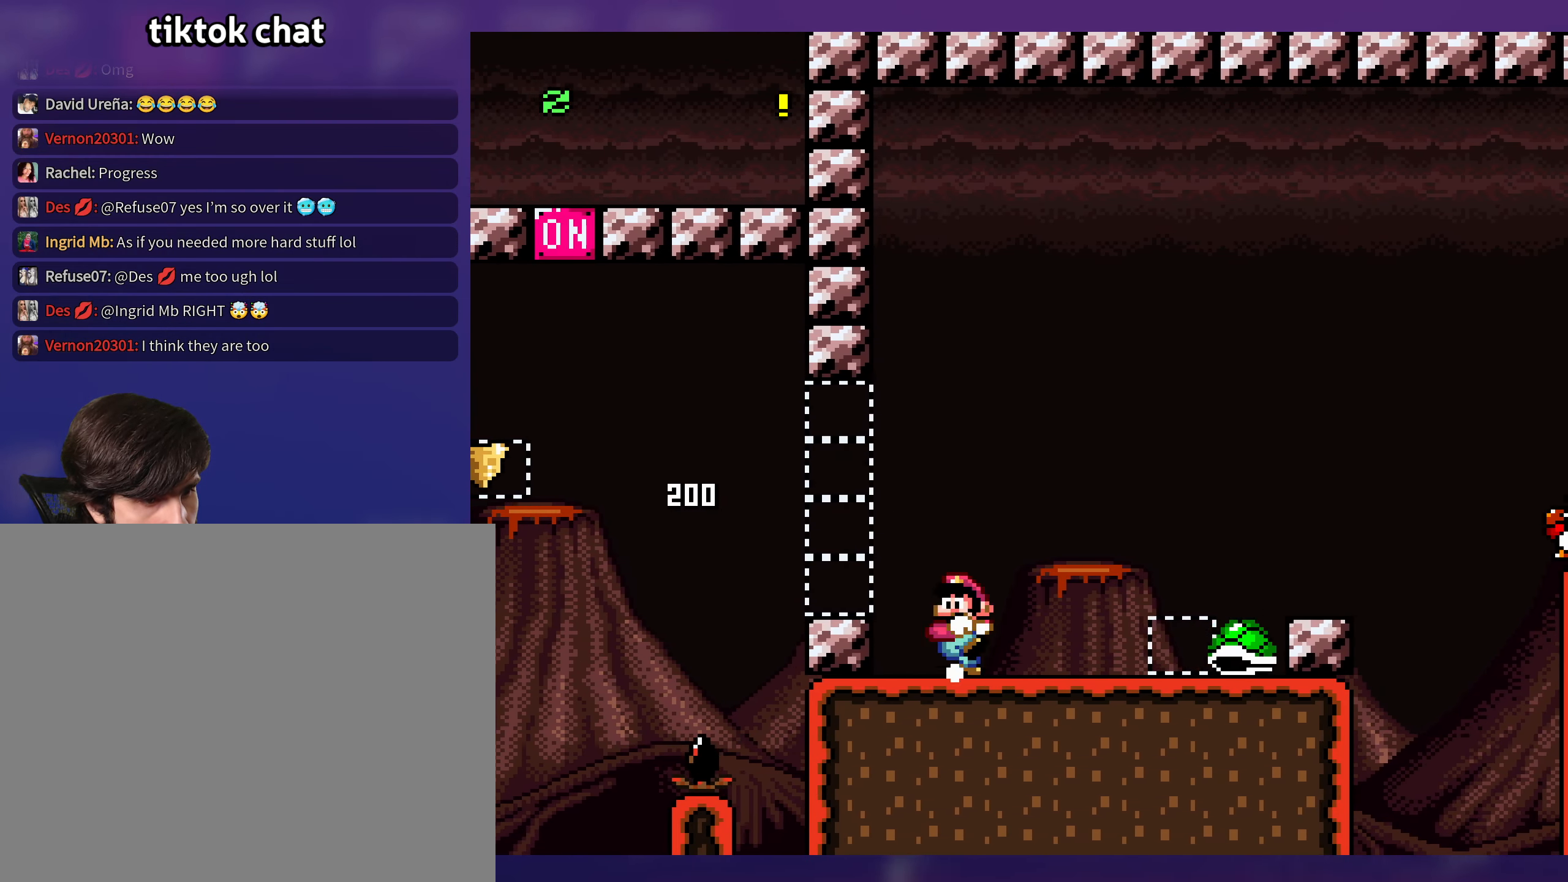
Gameplay with a controller (Nintendo layout); each line is a JSON object with the inputs held at the frame after it. "events" lists button and stick changes between this image and that frame as [ms after this image, input, new state], when the widget could be followed in between. Not read: L3 R3.
{"buttons": ["Y", "DPAD_LEFT"], "events": [[17, "DPAD_DOWN", "down"], [17, "DPAD_LEFT", "up"], [50, "B", "down"], [84, "DPAD_RIGHT", "down"], [150, "DPAD_DOWN", "up"], [217, "B", "up"], [317, "DPAD_RIGHT", "up"], [334, "B", "down"], [334, "DPAD_LEFT", "down"], [450, "B", "up"]]}
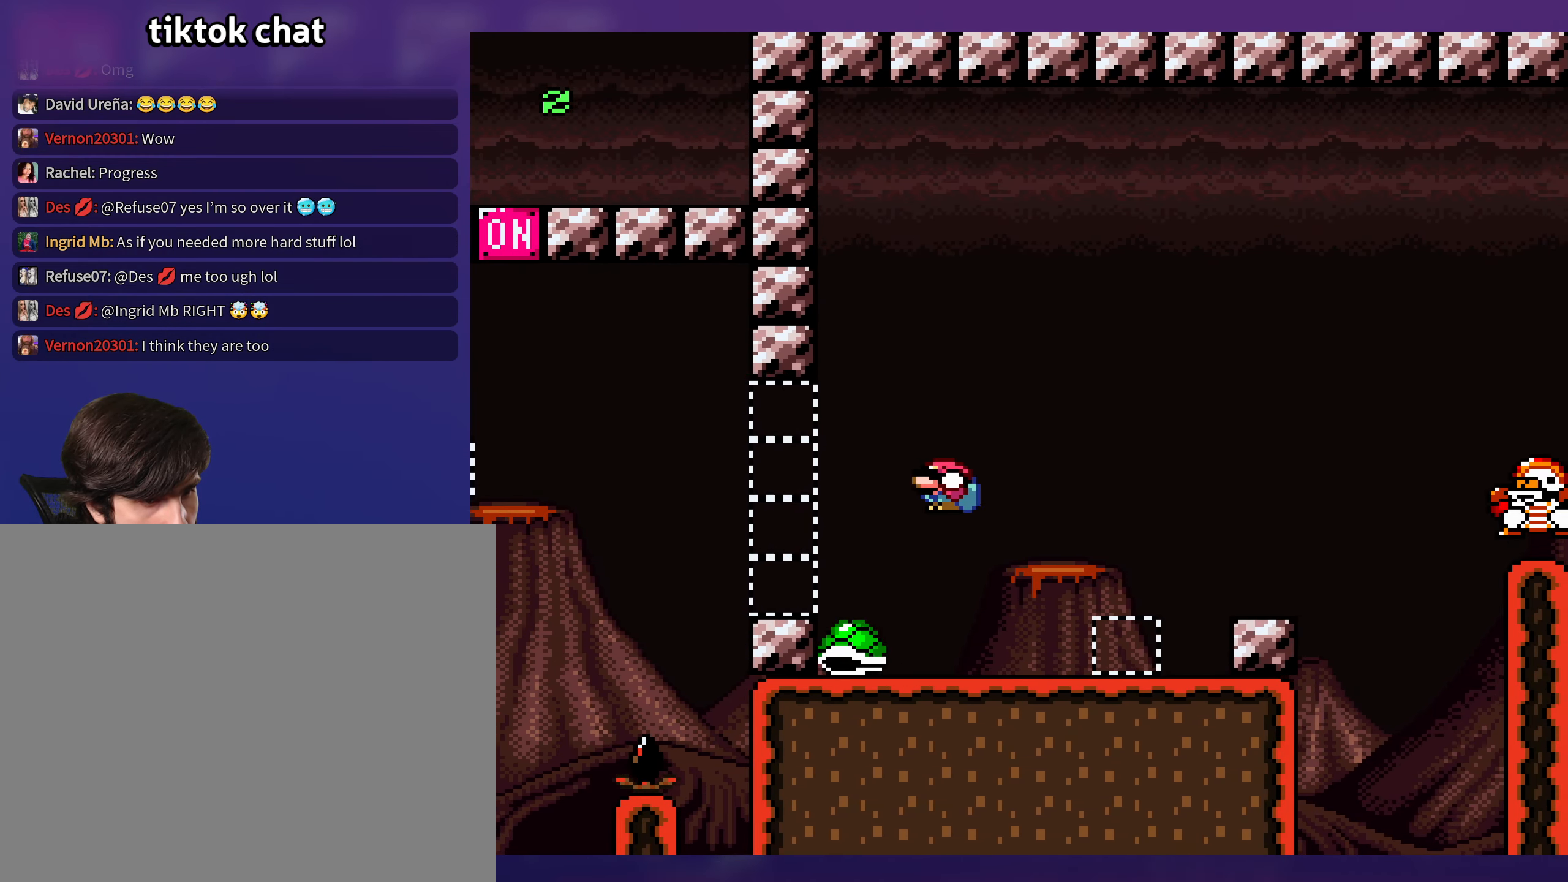
{"buttons": ["Y", "DPAD_RIGHT"], "events": [[17, "DPAD_LEFT", "up"], [117, "DPAD_RIGHT", "down"]]}
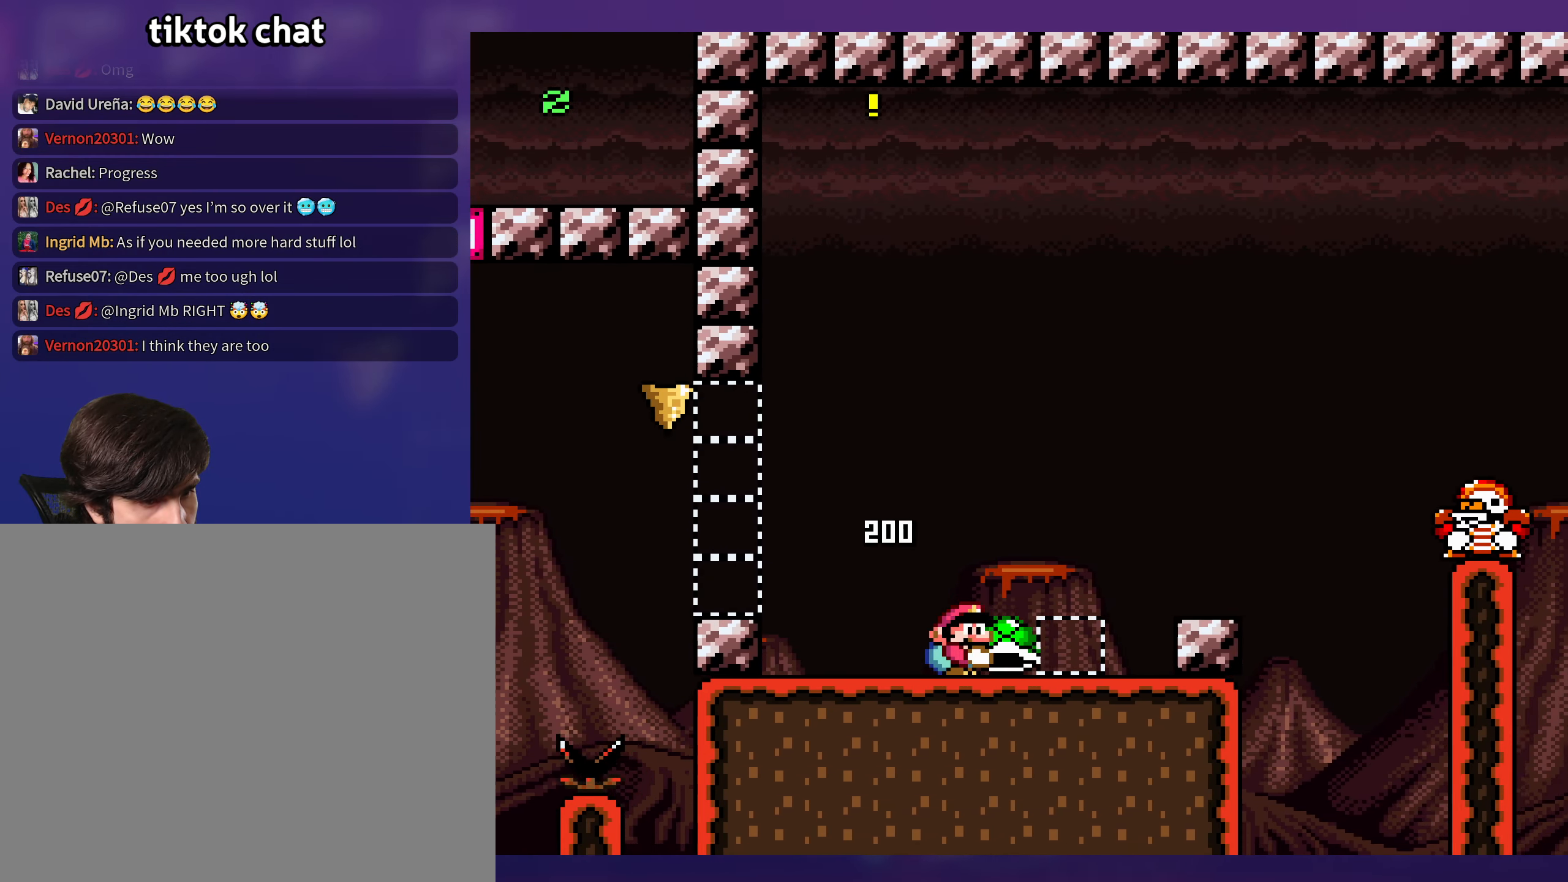
{"buttons": ["Y", "DPAD_LEFT"], "events": [[67, "DPAD_DOWN", "down"], [100, "B", "down"], [184, "B", "up"], [184, "DPAD_DOWN", "up"], [300, "DPAD_RIGHT", "up"], [350, "DPAD_RIGHT", "down"], [417, "DPAD_LEFT", "down"], [417, "DPAD_RIGHT", "up"]]}
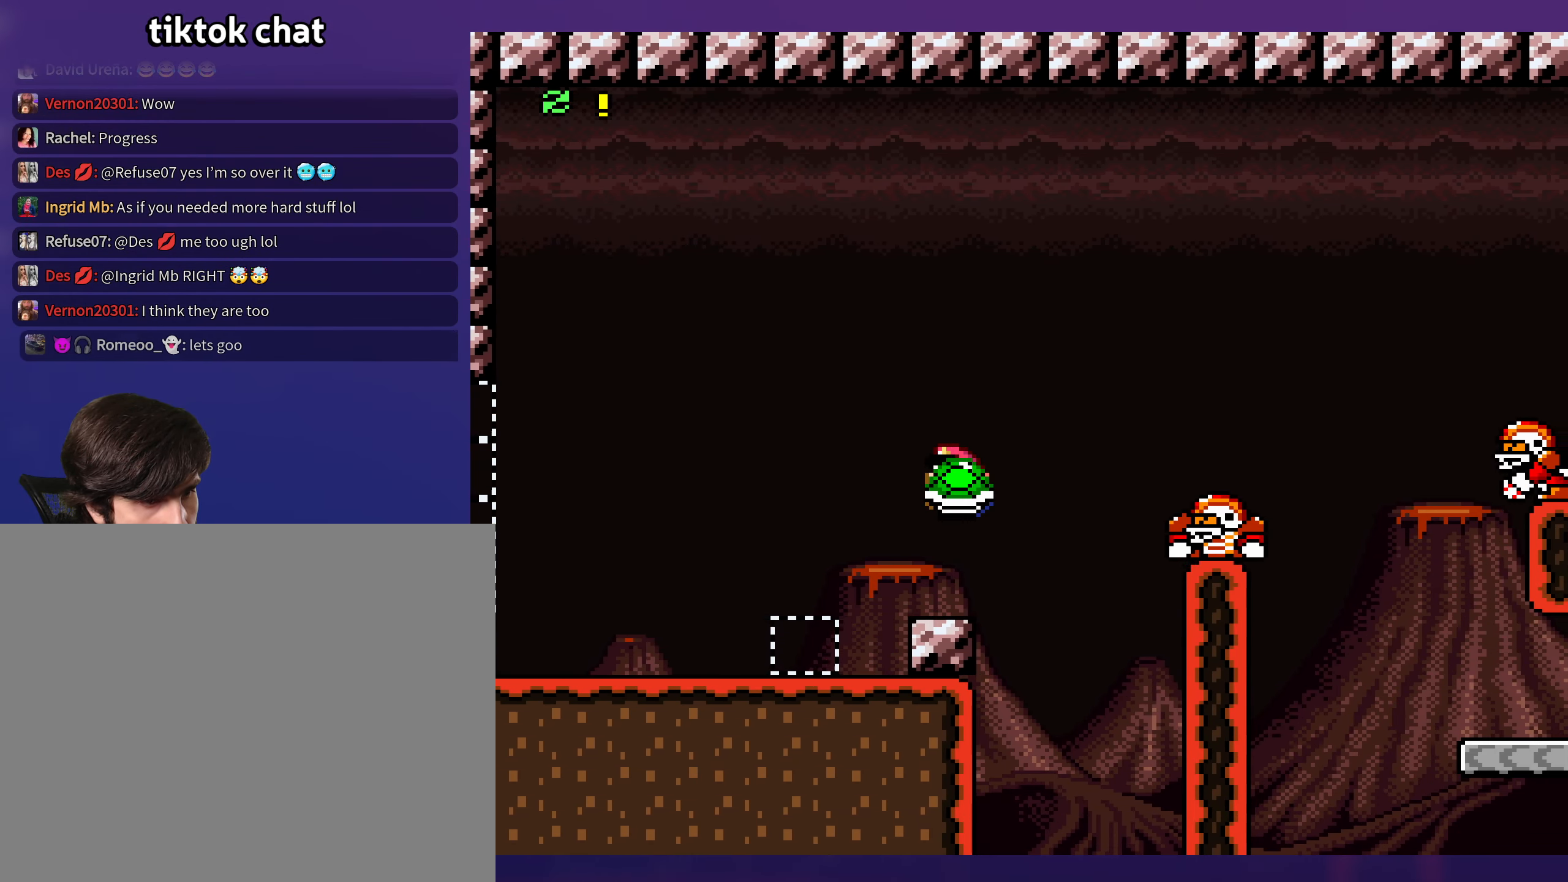
{"buttons": ["B", "Y", "DPAD_DOWN", "DPAD_RIGHT"], "events": [[84, "DPAD_LEFT", "up"], [200, "DPAD_RIGHT", "down"], [267, "DPAD_DOWN", "down"], [300, "B", "down"]]}
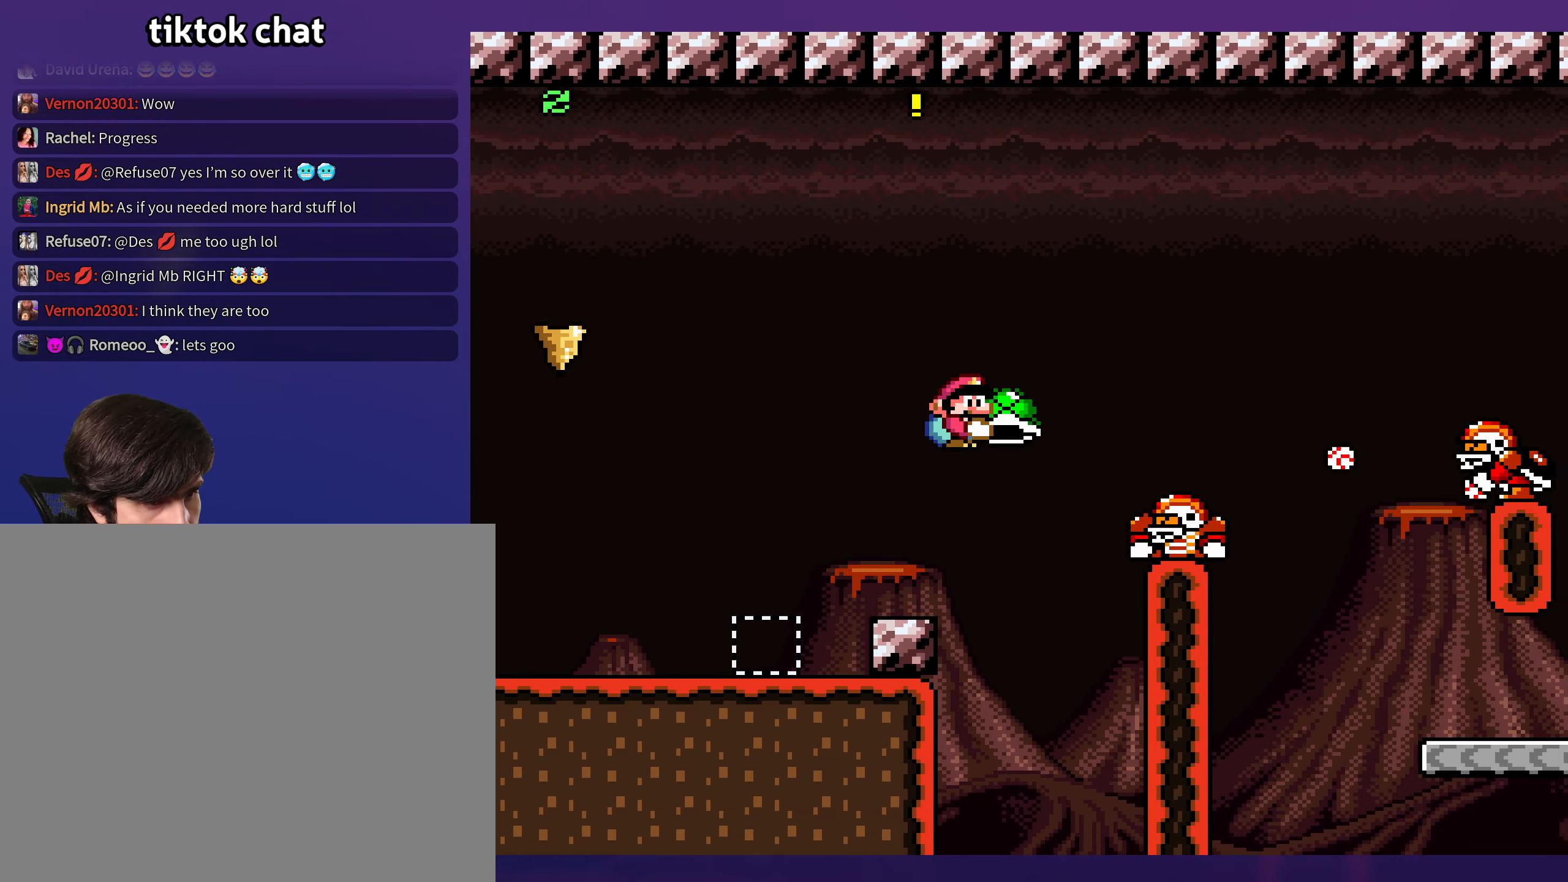
{"buttons": ["B", "Y", "DPAD_LEFT"], "events": [[50, "DPAD_DOWN", "up"], [367, "DPAD_RIGHT", "up"], [384, "DPAD_LEFT", "down"]]}
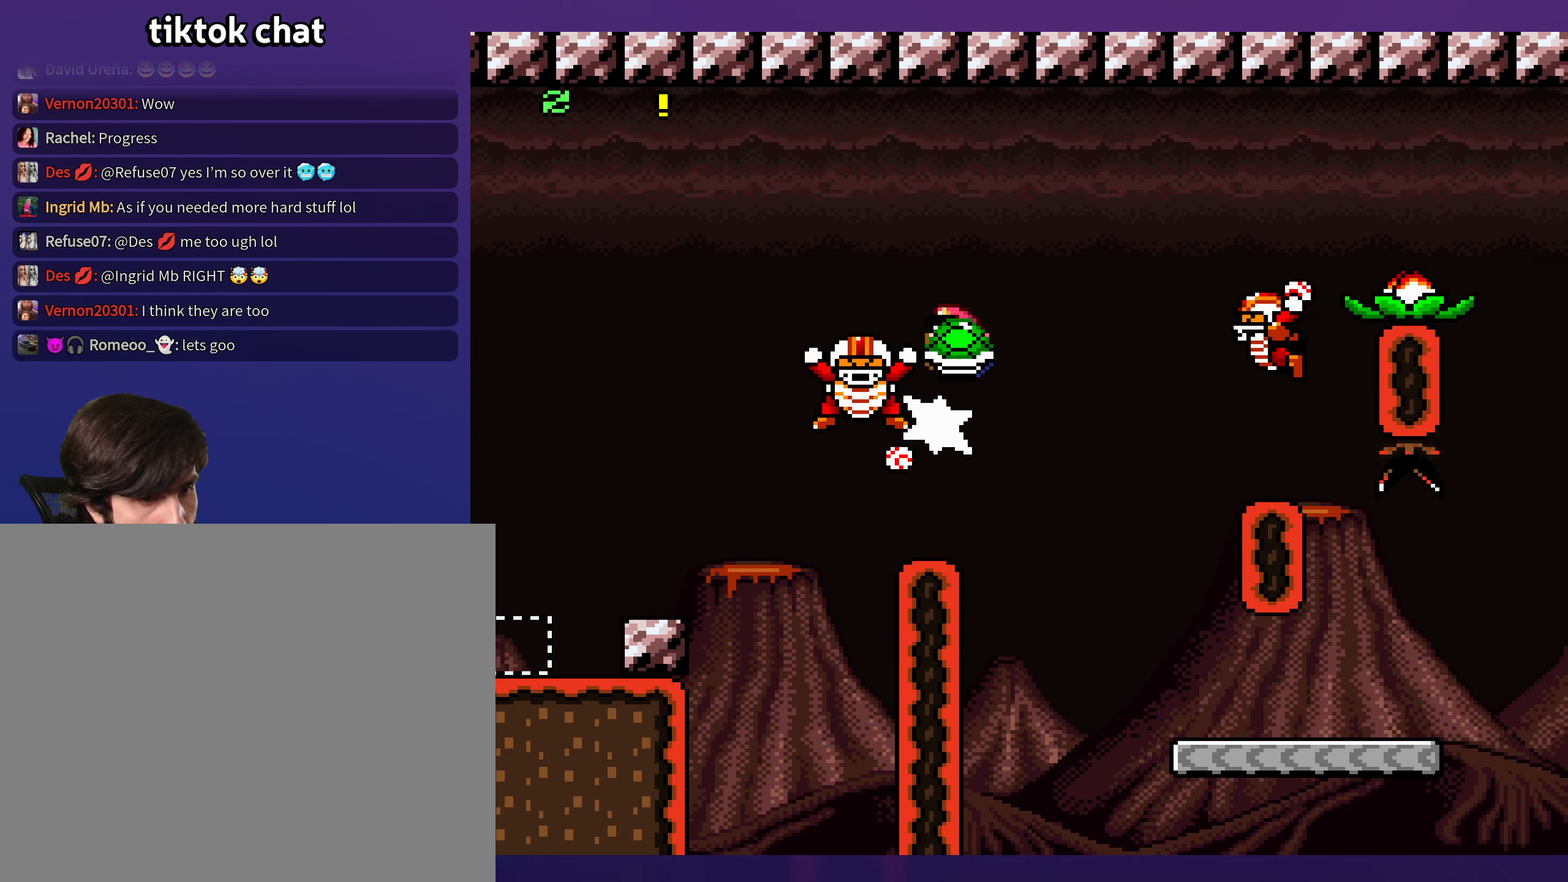
{"buttons": ["B", "Y", "DPAD_RIGHT"], "events": [[84, "DPAD_LEFT", "up"], [84, "DPAD_UP", "down"], [100, "DPAD_RIGHT", "down"], [100, "DPAD_UP", "up"]]}
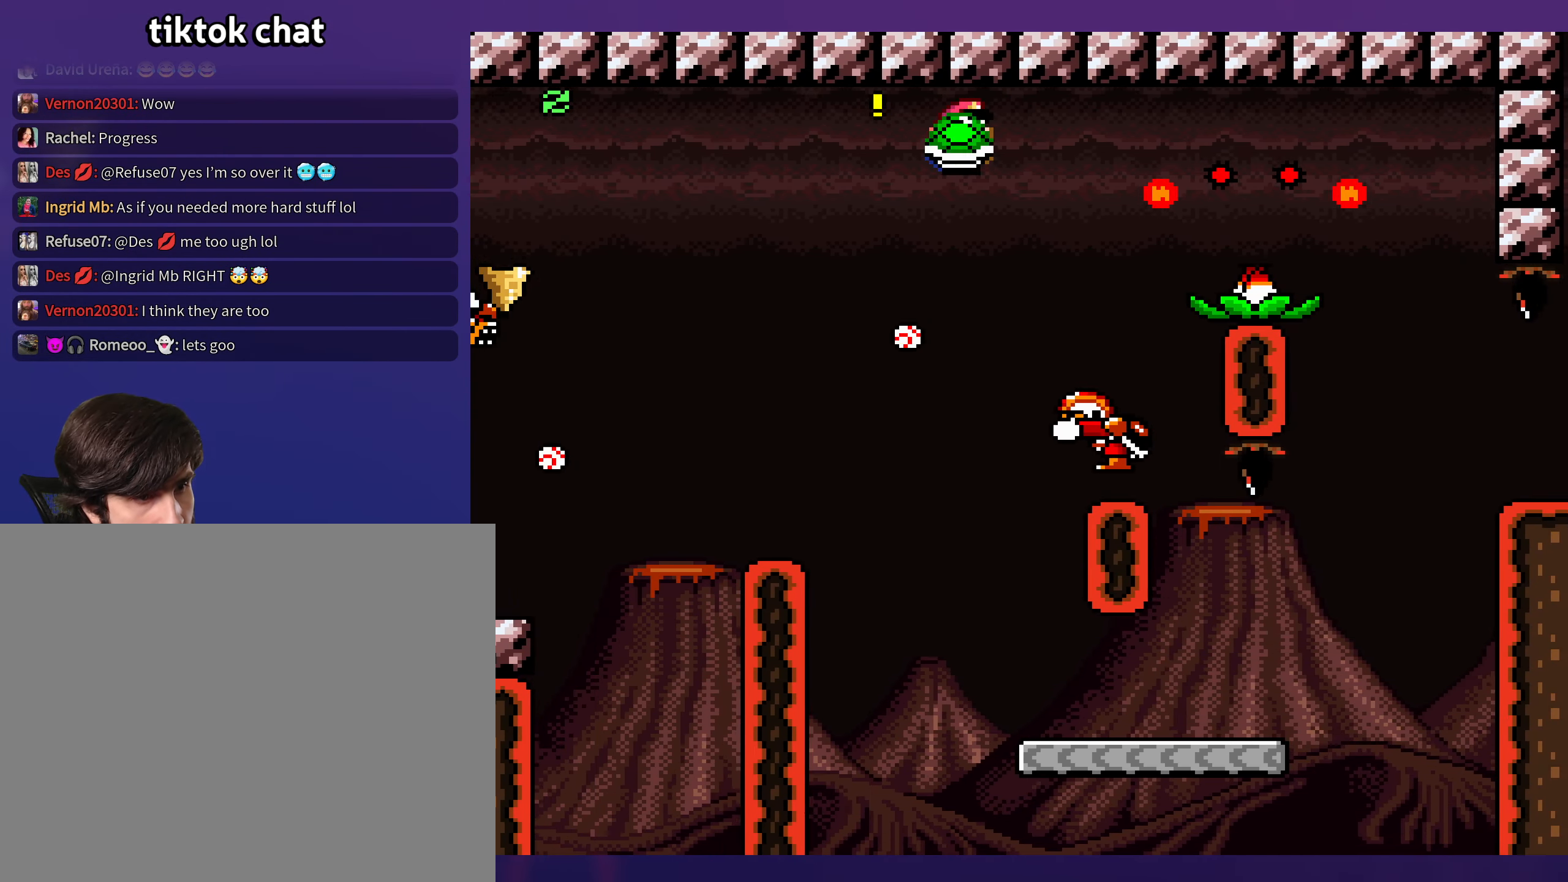
{"buttons": ["Y", "DPAD_RIGHT"], "events": [[17, "DPAD_LEFT", "down"], [17, "DPAD_RIGHT", "up"], [184, "B", "up"], [250, "DPAD_LEFT", "up"], [250, "DPAD_UP", "down"], [267, "DPAD_RIGHT", "down"], [267, "DPAD_UP", "up"]]}
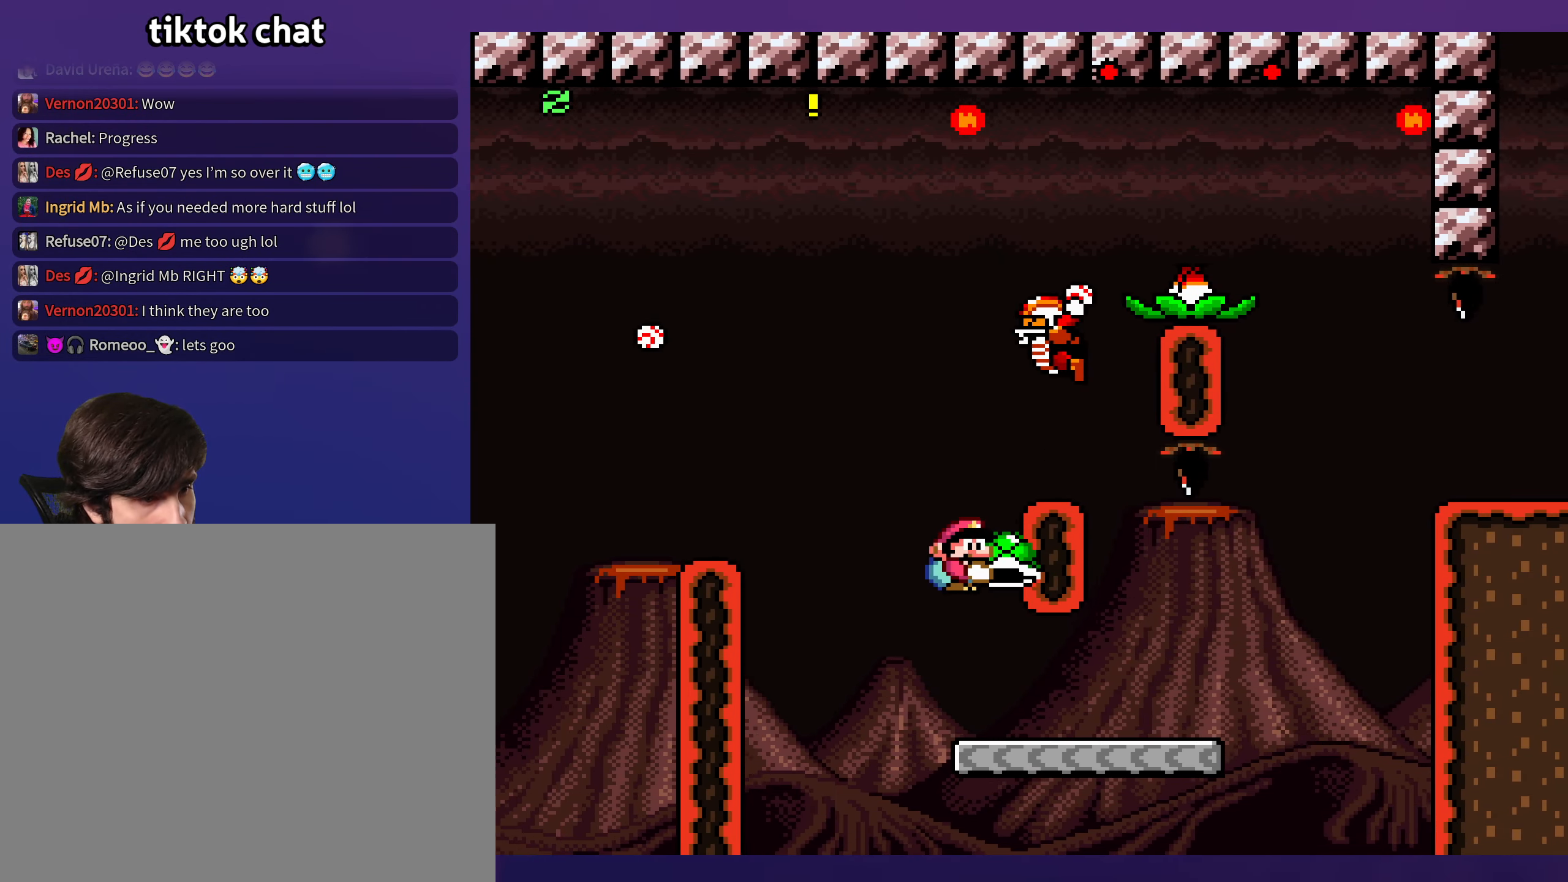
{"buttons": ["B", "Y", "DPAD_DOWN", "DPAD_RIGHT"], "events": [[400, "B", "down"], [400, "DPAD_DOWN", "down"], [433, "DPAD_RIGHT", "up"], [483, "DPAD_RIGHT", "down"]]}
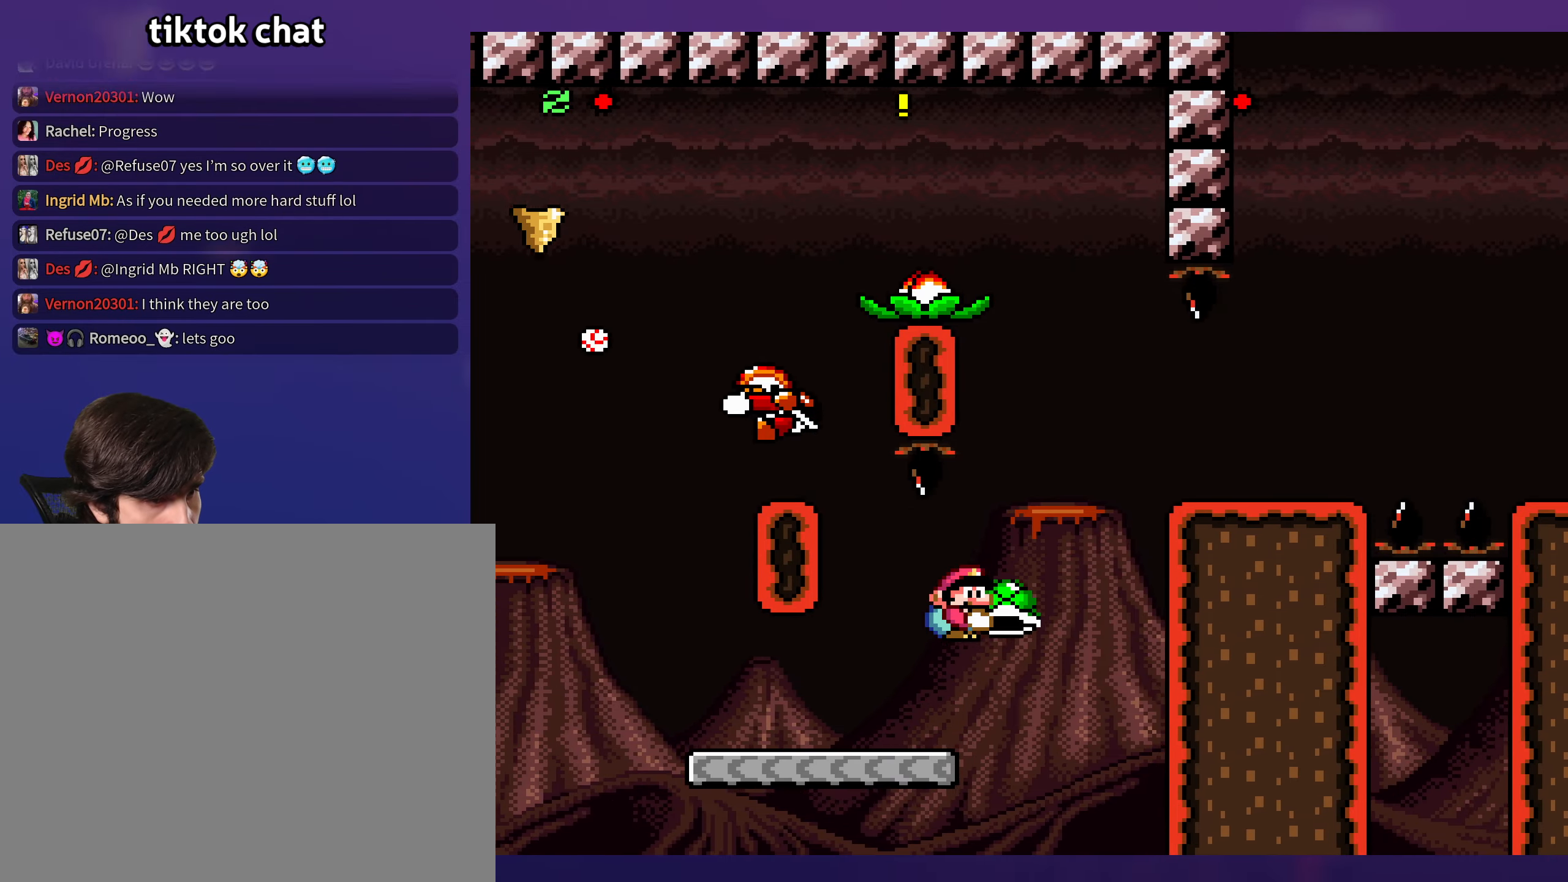
{"buttons": ["Y", "DPAD_DOWN", "DPAD_RIGHT"], "events": [[83, "DPAD_DOWN", "up"], [216, "B", "up"], [483, "DPAD_DOWN", "down"]]}
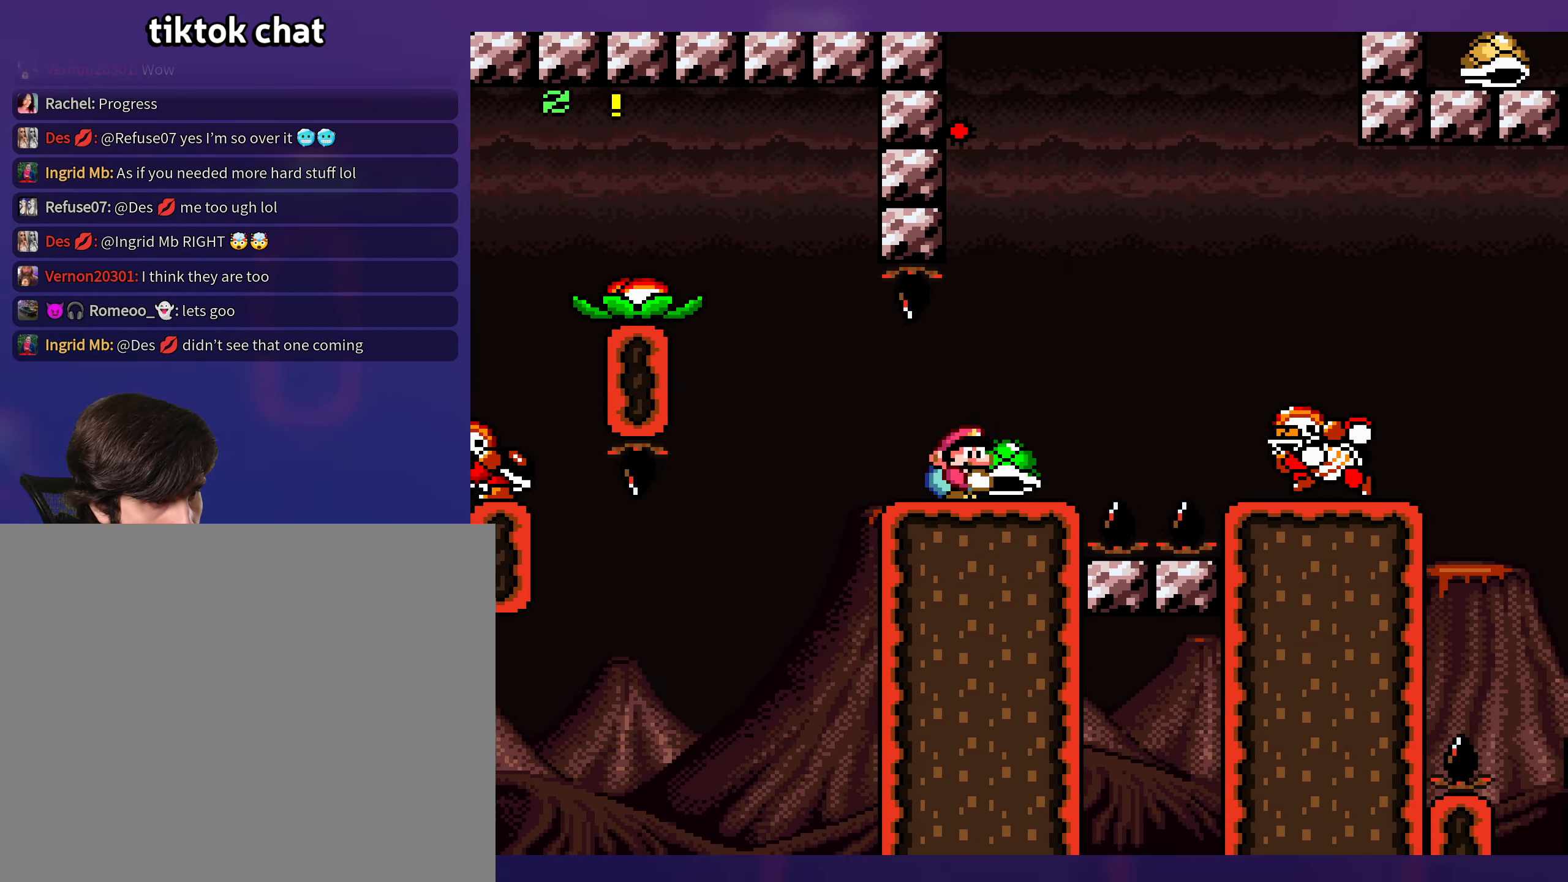
{"buttons": ["Y", "DPAD_RIGHT"], "events": [[16, "B", "down"], [183, "B", "up"], [250, "DPAD_DOWN", "up"]]}
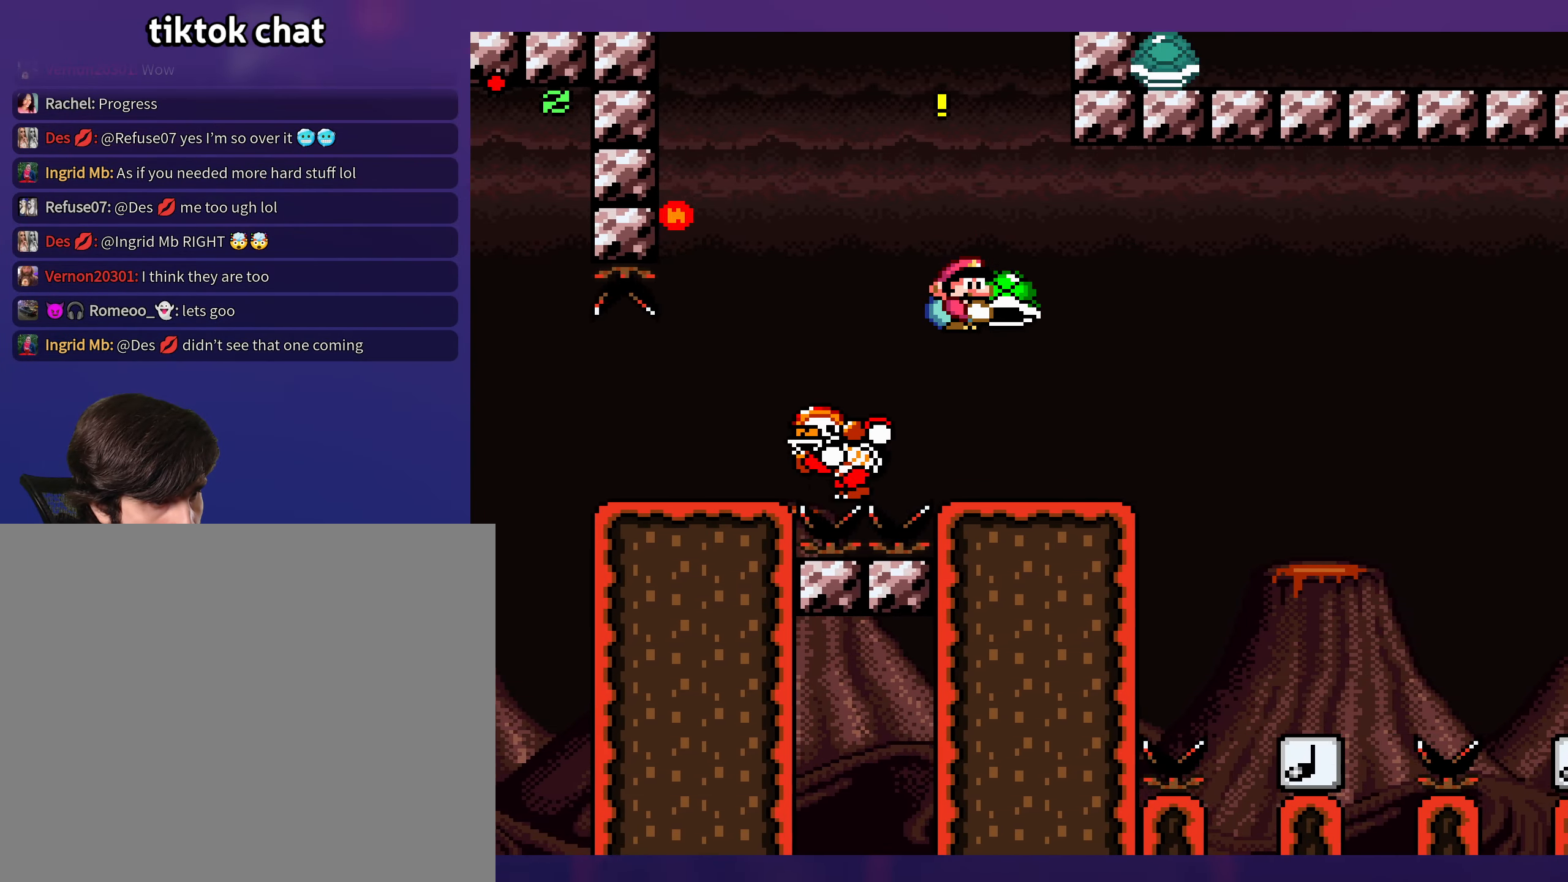
{"buttons": ["Y", "DPAD_RIGHT"], "events": [[66, "DPAD_DOWN", "down"], [216, "B", "down"], [316, "B", "up"], [333, "DPAD_DOWN", "up"]]}
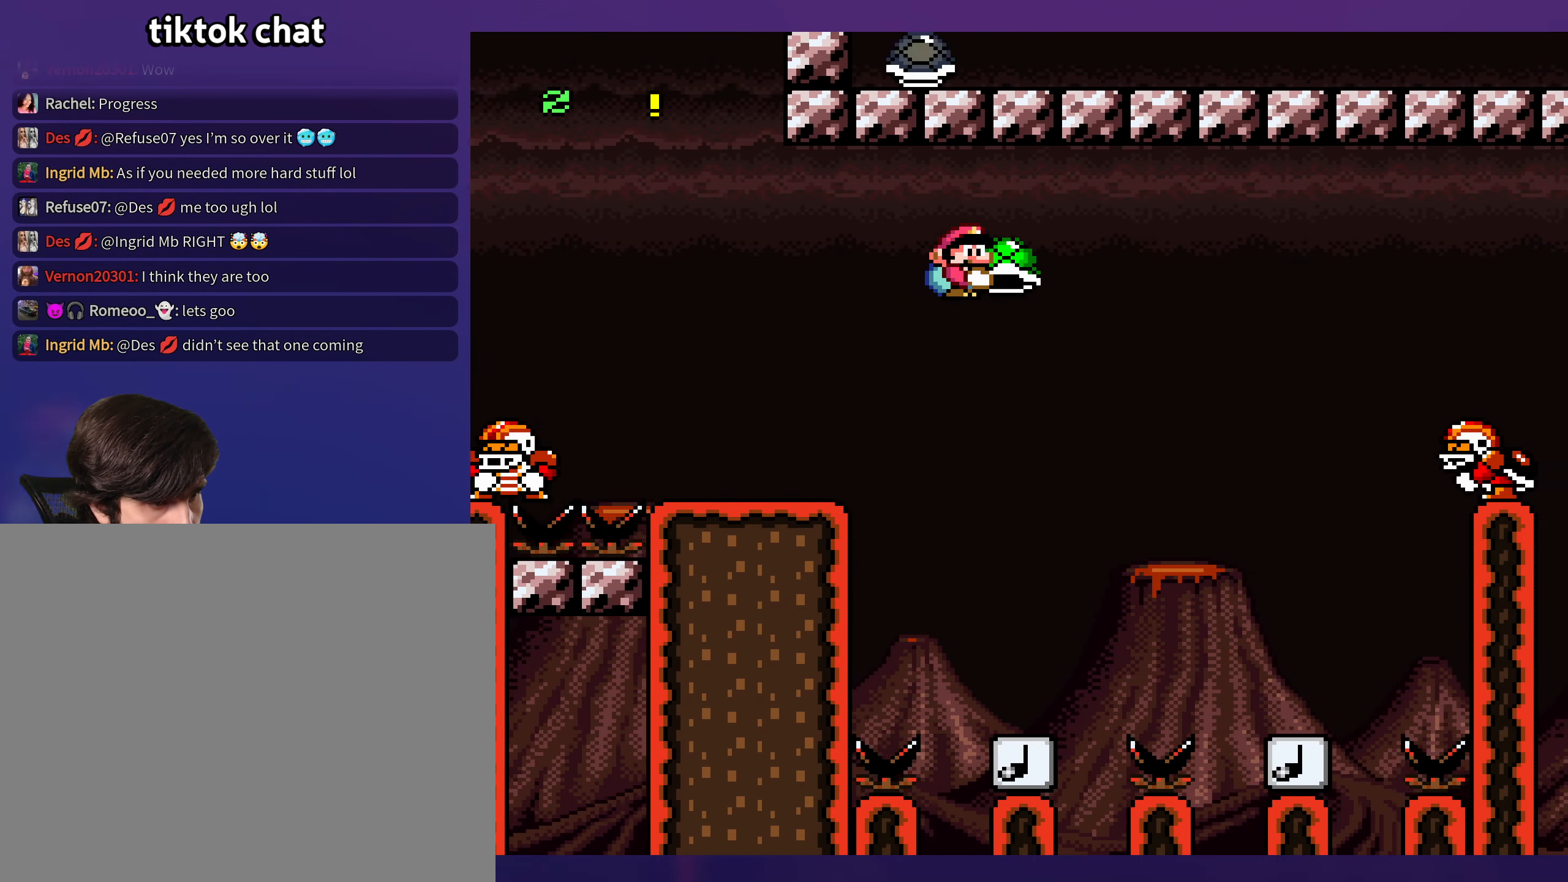
{"buttons": ["Y"], "events": [[16, "DPAD_RIGHT", "up"], [83, "DPAD_LEFT", "down"], [266, "DPAD_LEFT", "up"]]}
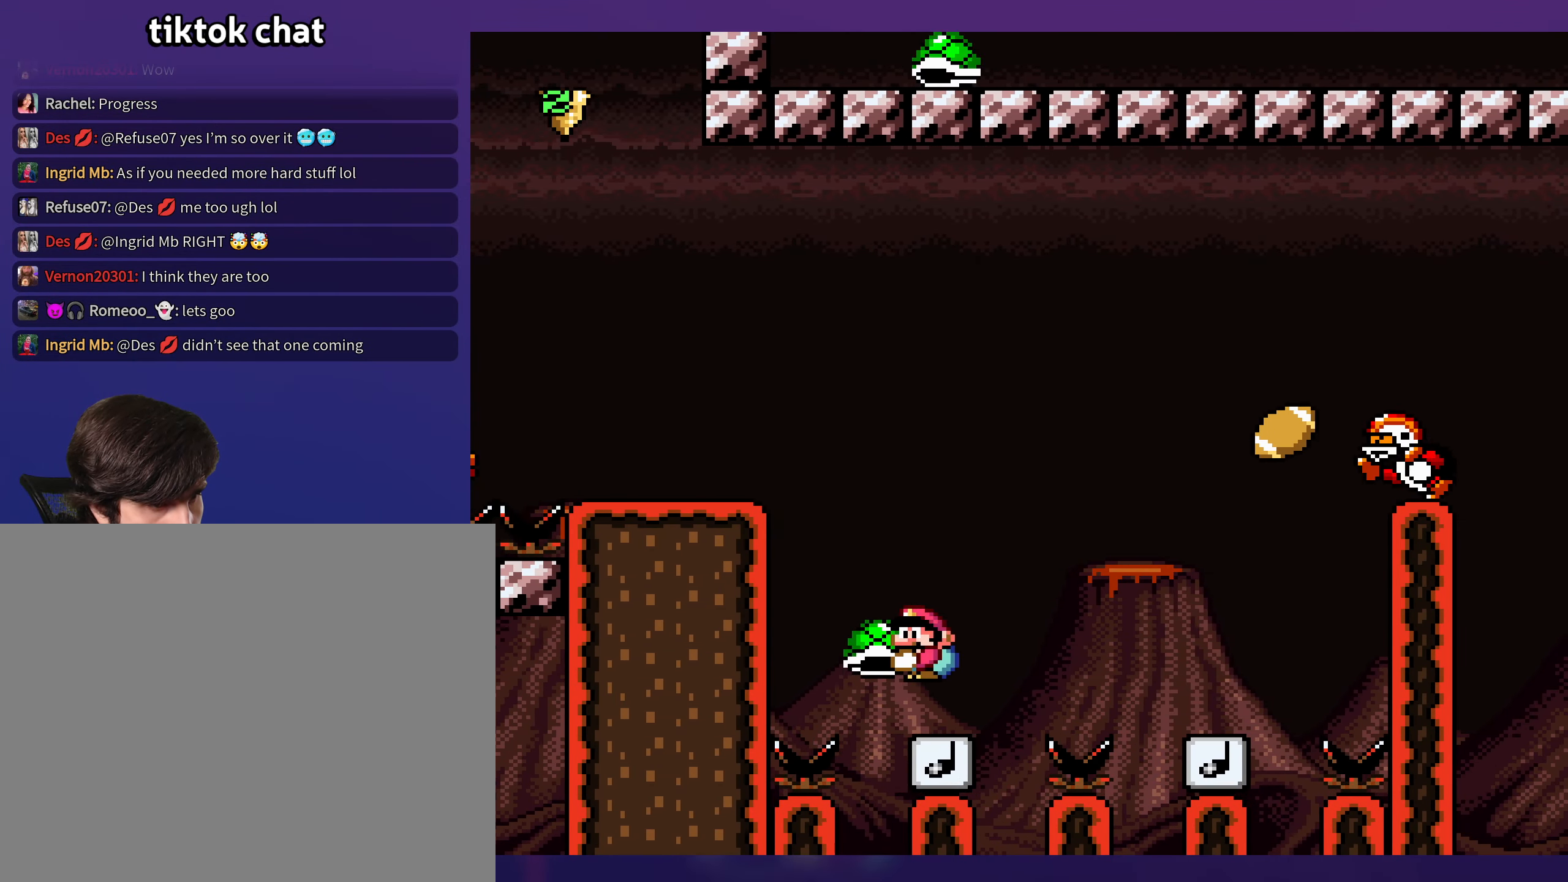
{"buttons": ["Y", "DPAD_RIGHT"], "events": [[100, "B", "down"], [216, "DPAD_RIGHT", "down"], [400, "B", "up"]]}
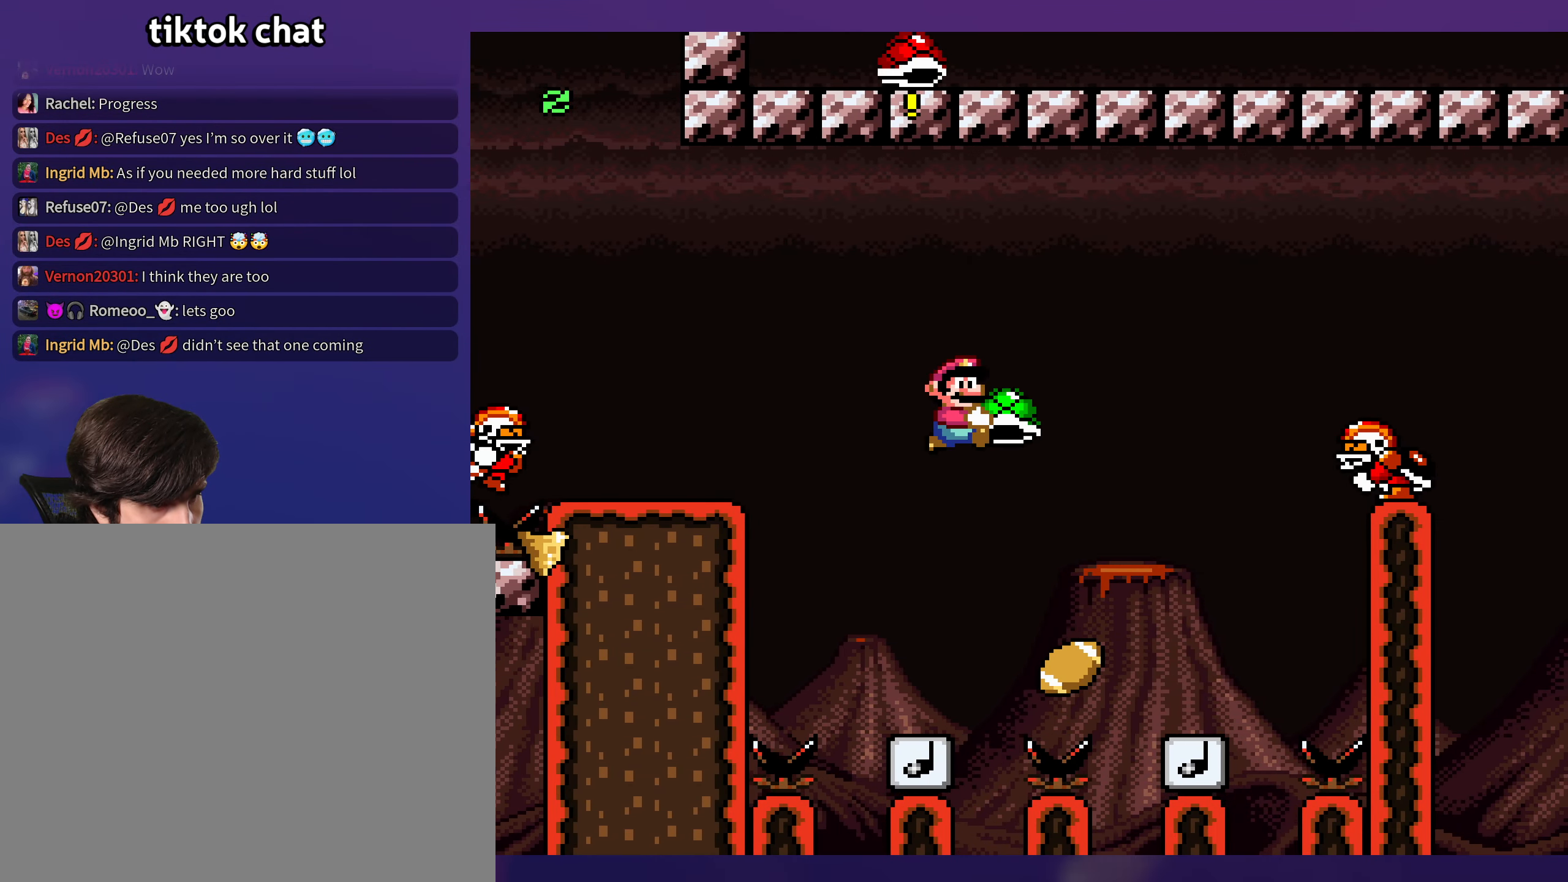
{"buttons": ["B", "Y", "DPAD_LEFT"], "events": [[300, "B", "down"], [333, "DPAD_RIGHT", "up"], [333, "DPAD_UP", "down"], [350, "DPAD_LEFT", "down"], [350, "DPAD_UP", "up"]]}
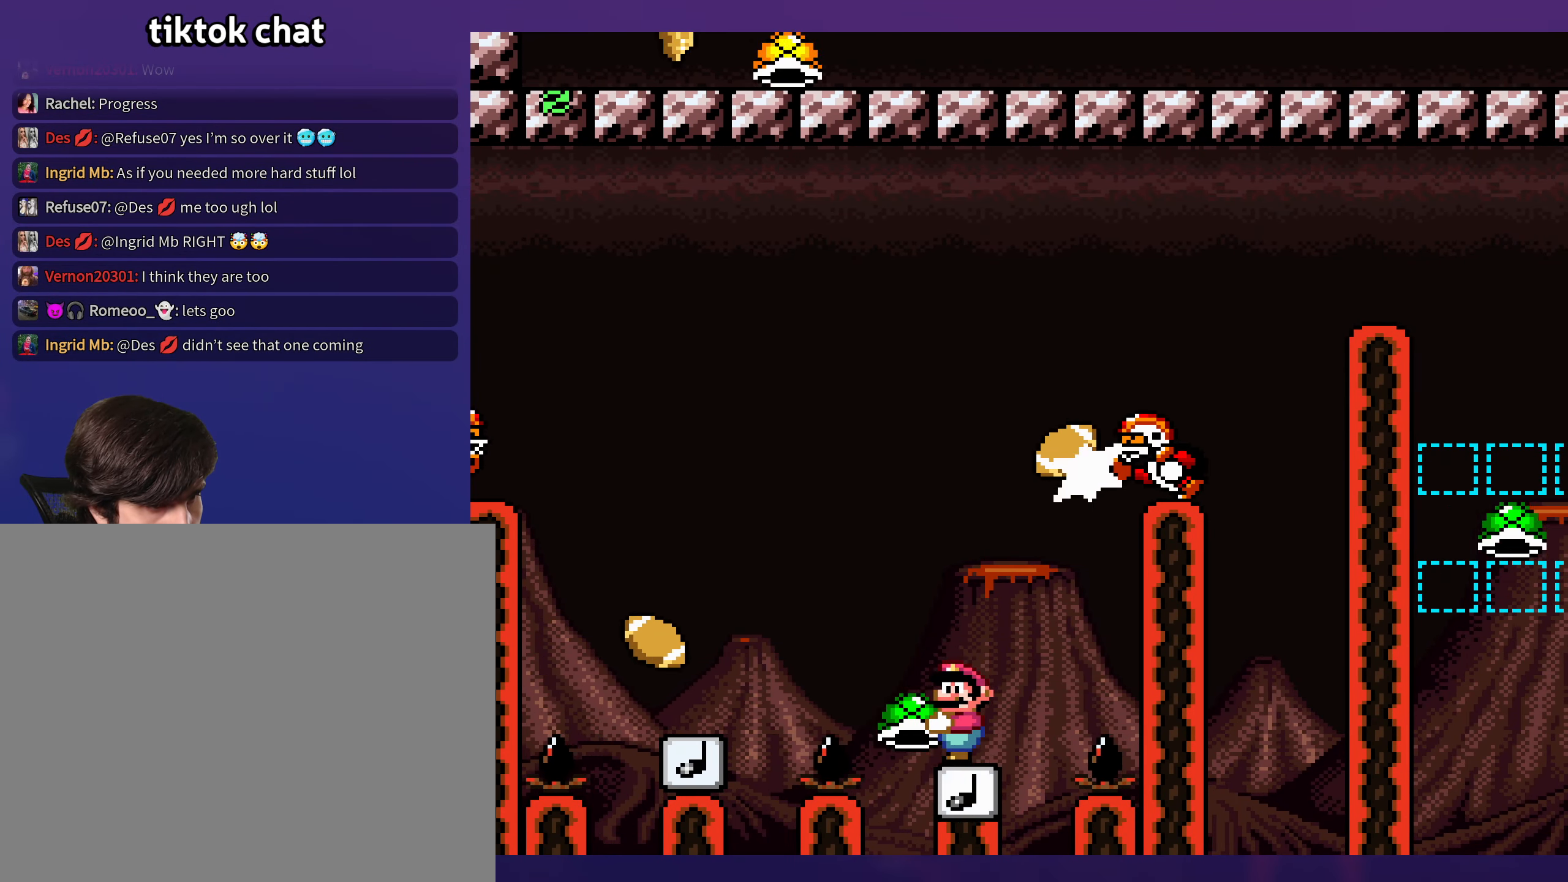
{"buttons": ["B", "Y", "DPAD_RIGHT"], "events": [[416, "DPAD_UP", "down"], [433, "DPAD_LEFT", "up"], [433, "DPAD_RIGHT", "down"], [450, "DPAD_UP", "up"]]}
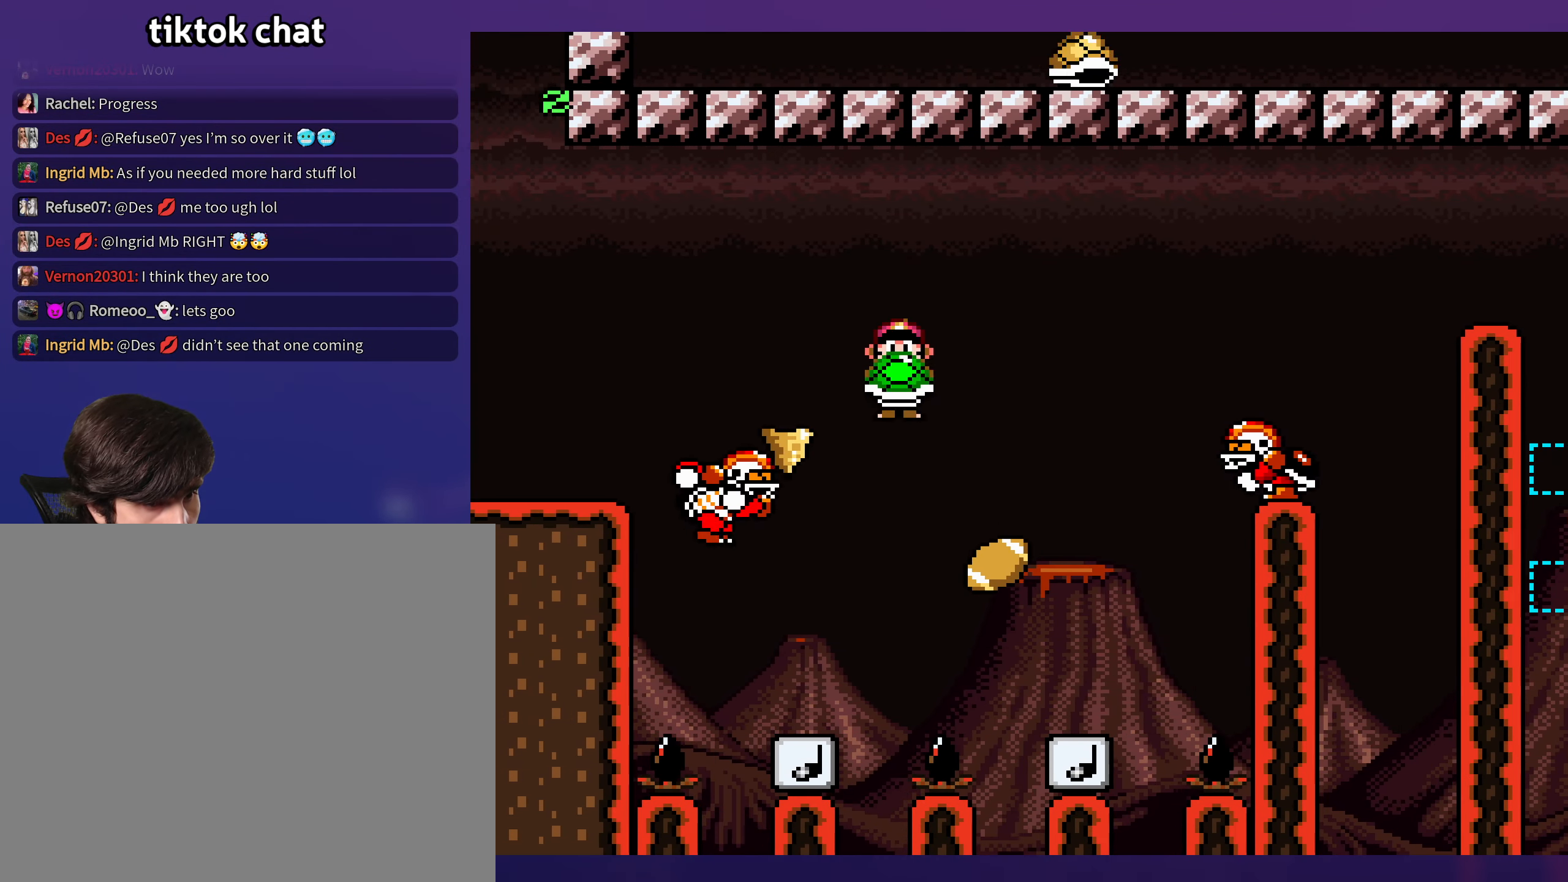
{"buttons": ["Y", "DPAD_LEFT"], "events": [[233, "B", "up"], [483, "DPAD_RIGHT", "up"], [500, "DPAD_LEFT", "down"]]}
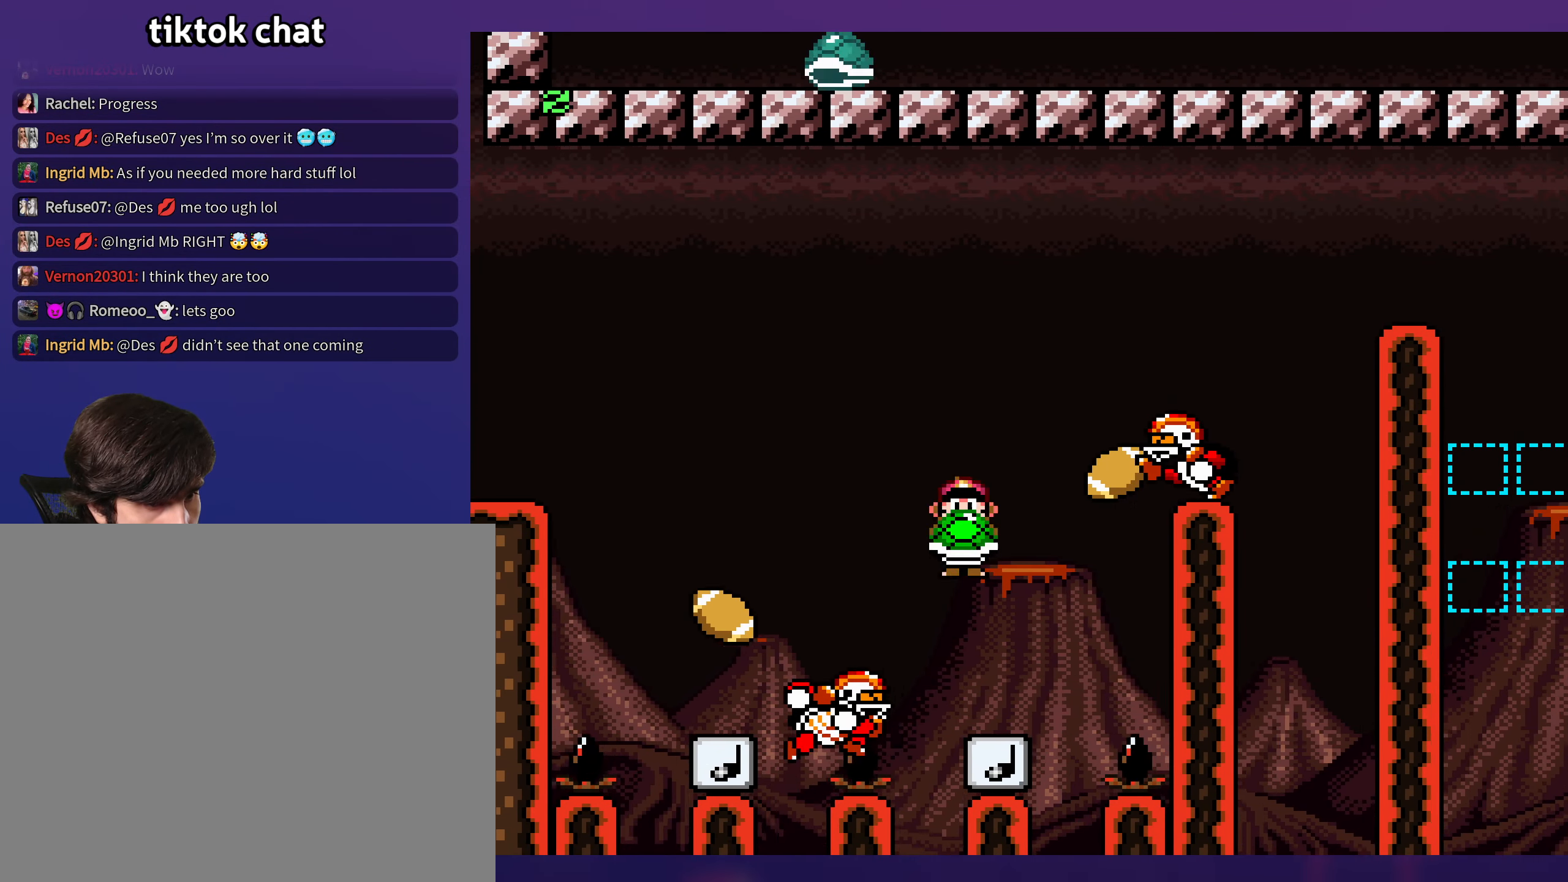
{"buttons": ["B", "Y", "DPAD_LEFT"], "events": [[83, "B", "down"]]}
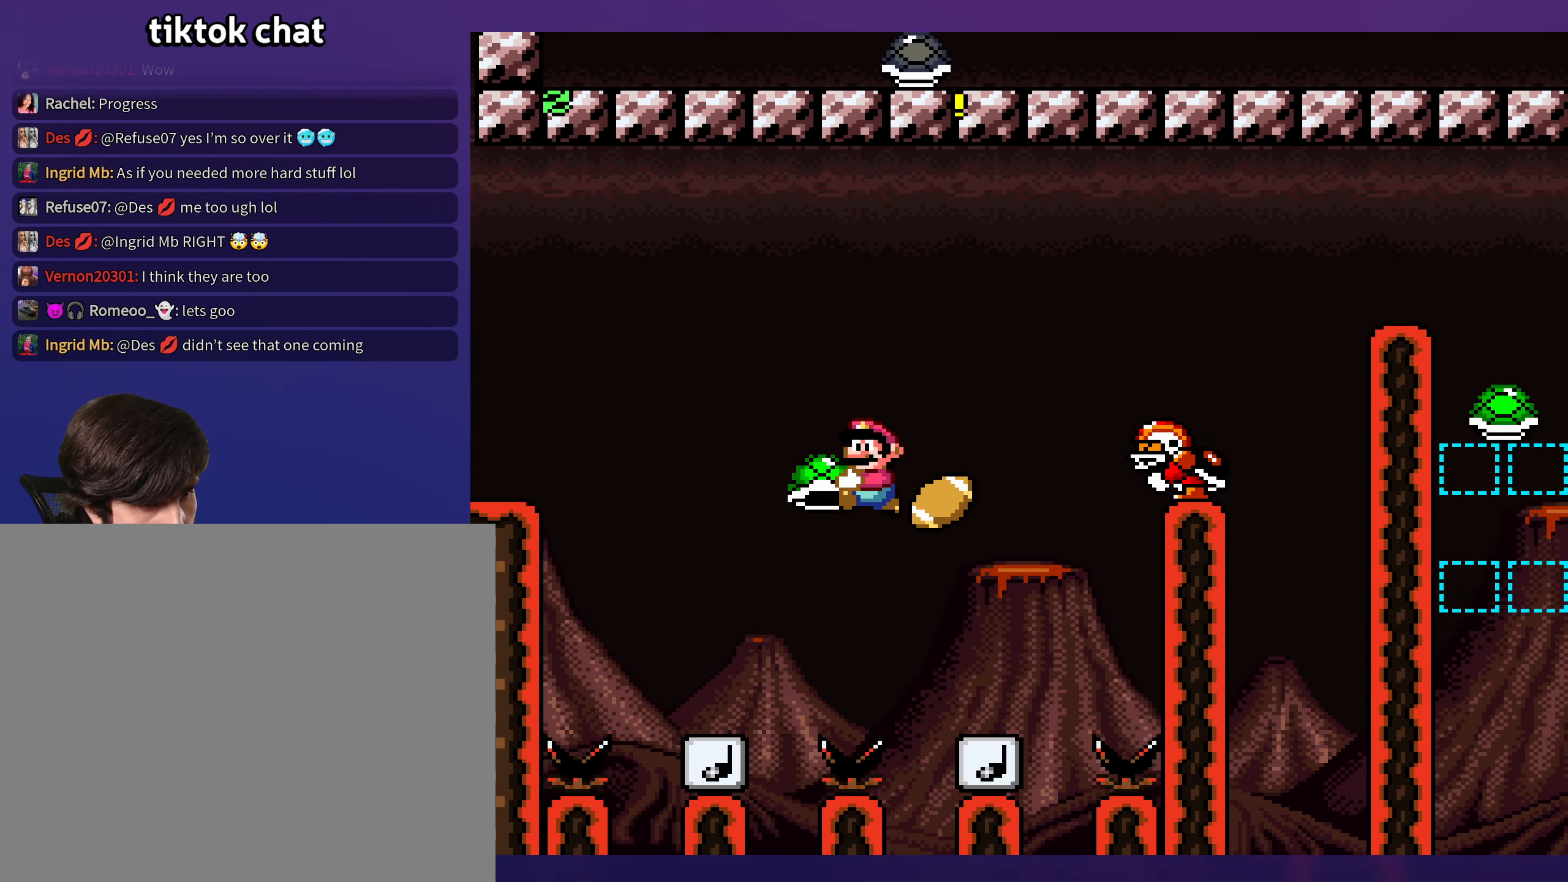
{"buttons": ["Y", "DPAD_RIGHT"], "events": [[66, "DPAD_LEFT", "up"], [66, "DPAD_UP", "down"], [100, "DPAD_RIGHT", "down"], [100, "DPAD_UP", "up"], [400, "B", "up"]]}
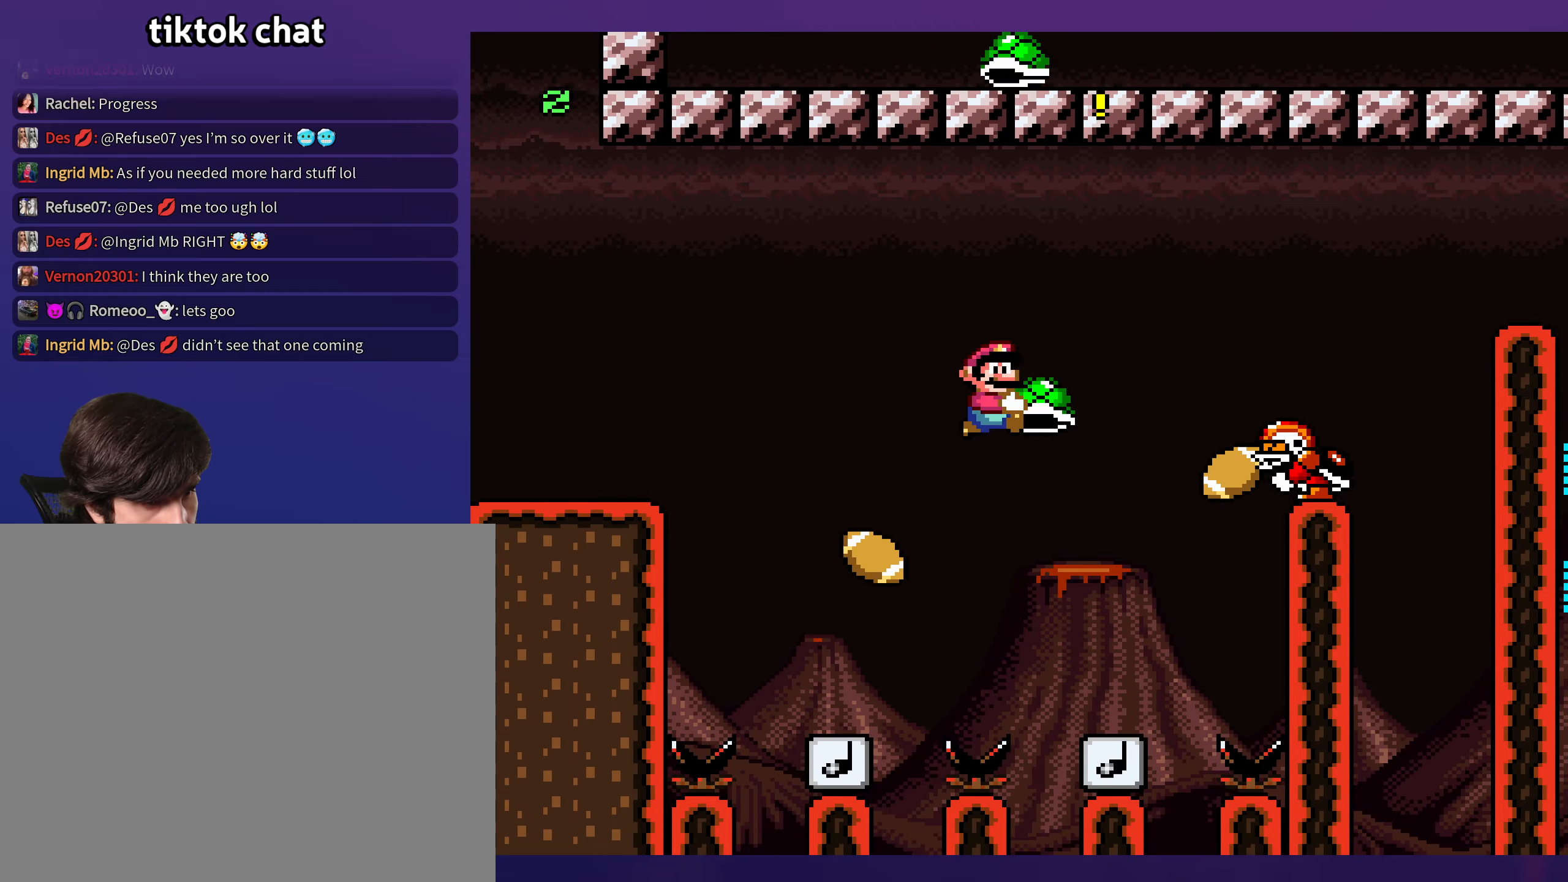
{"buttons": ["B", "Y"], "events": [[100, "DPAD_RIGHT", "up"], [117, "DPAD_LEFT", "down"], [233, "DPAD_LEFT", "up"], [233, "DPAD_UP", "down"], [250, "DPAD_RIGHT", "down"], [250, "DPAD_UP", "up"], [283, "B", "down"], [500, "DPAD_RIGHT", "up"]]}
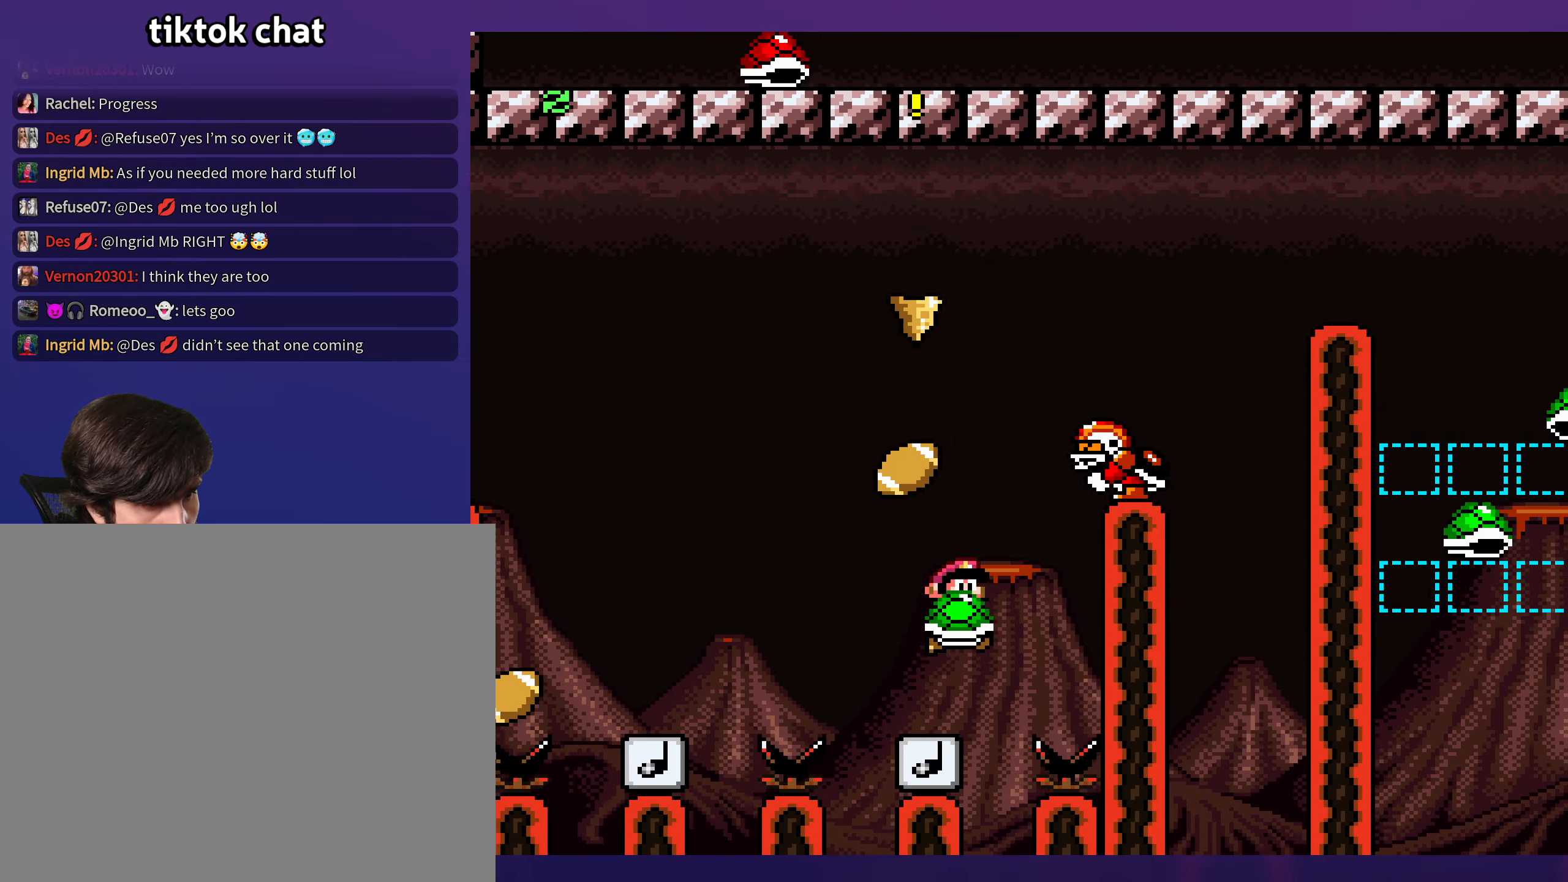
{"buttons": ["B", "Y", "DPAD_RIGHT"], "events": [[17, "DPAD_LEFT", "down"], [117, "DPAD_LEFT", "up"], [117, "DPAD_UP", "down"], [133, "DPAD_RIGHT", "down"], [133, "DPAD_UP", "up"]]}
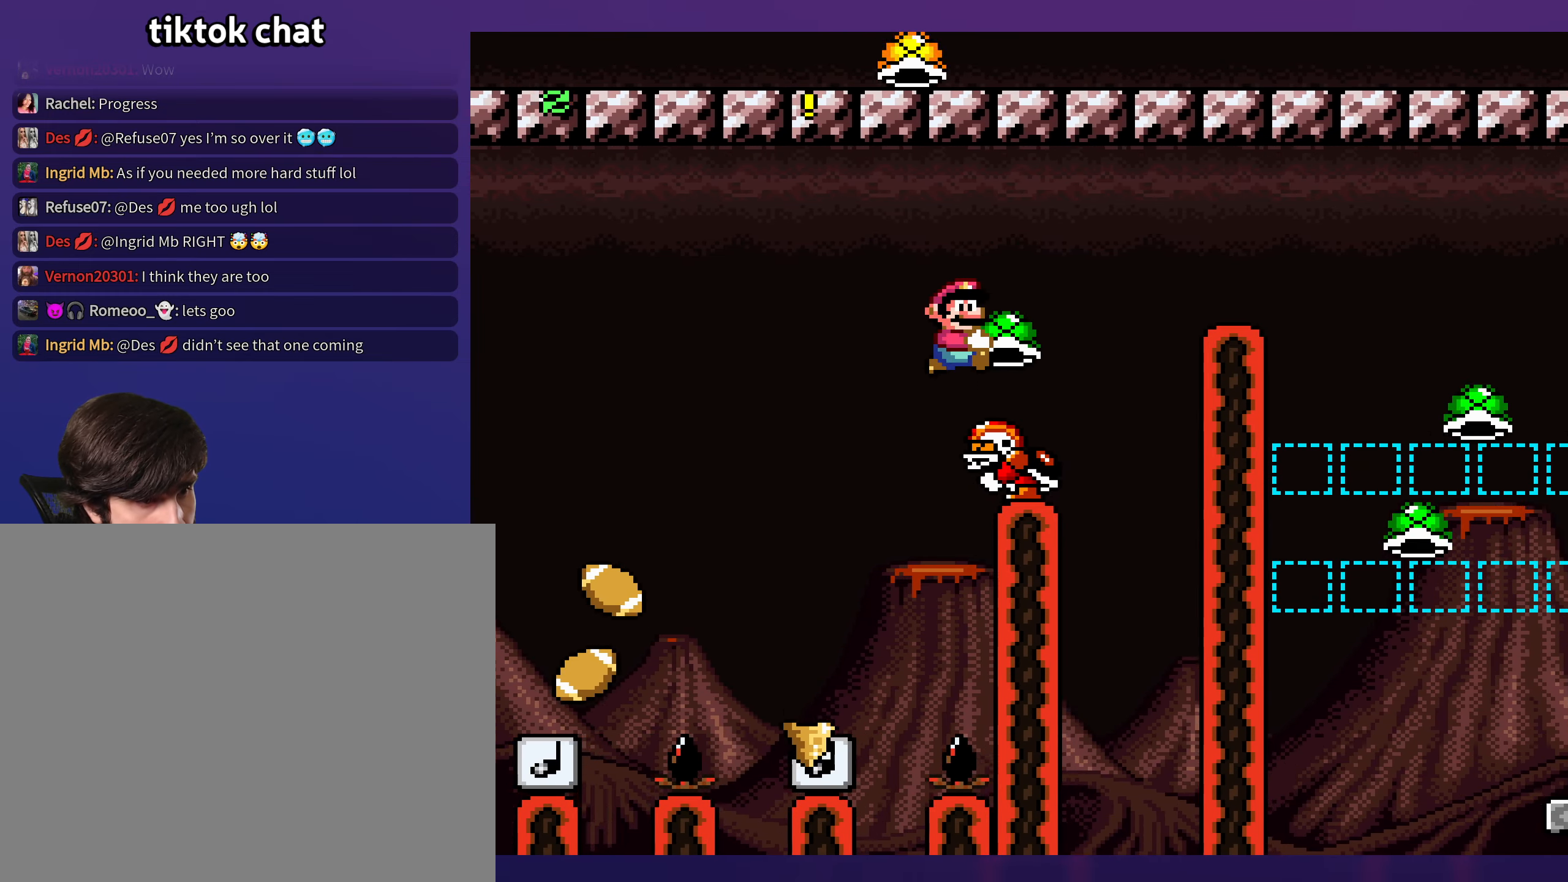
{"buttons": ["B", "Y", "DPAD_LEFT"], "events": [[100, "DPAD_LEFT", "down"], [100, "DPAD_RIGHT", "up"], [133, "DPAD_UP", "down"], [150, "DPAD_LEFT", "up"], [183, "DPAD_RIGHT", "down"], [200, "DPAD_UP", "up"], [500, "DPAD_LEFT", "down"], [500, "DPAD_RIGHT", "up"]]}
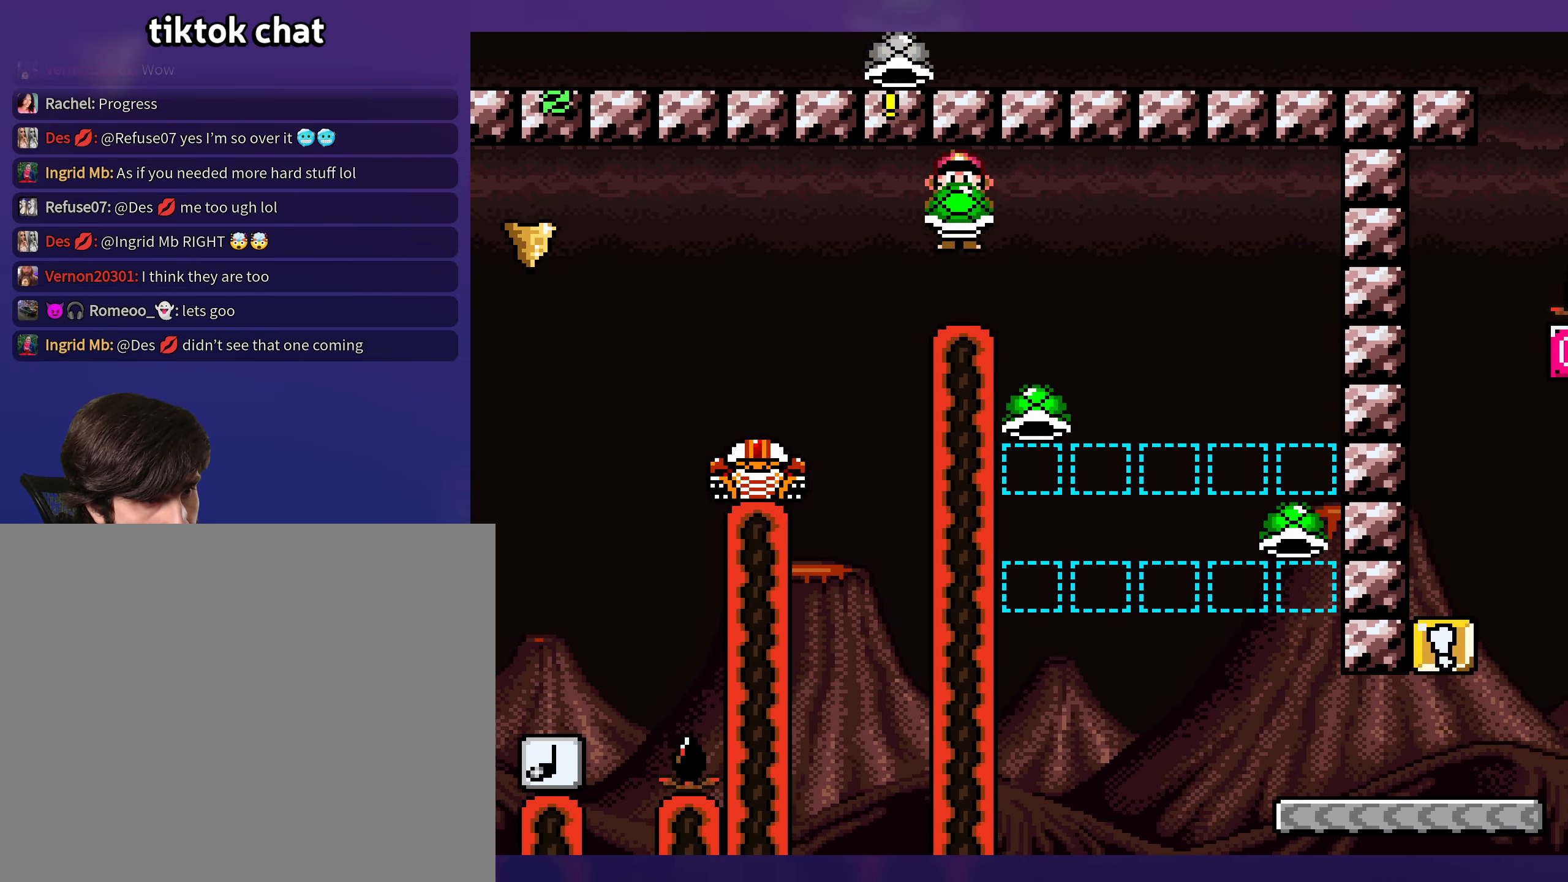
{"buttons": ["B", "Y", "DPAD_DOWN", "DPAD_RIGHT"], "events": [[217, "DPAD_LEFT", "up"], [333, "DPAD_RIGHT", "down"], [333, "DPAD_UP", "down"], [350, "DPAD_UP", "up"], [433, "DPAD_DOWN", "down"]]}
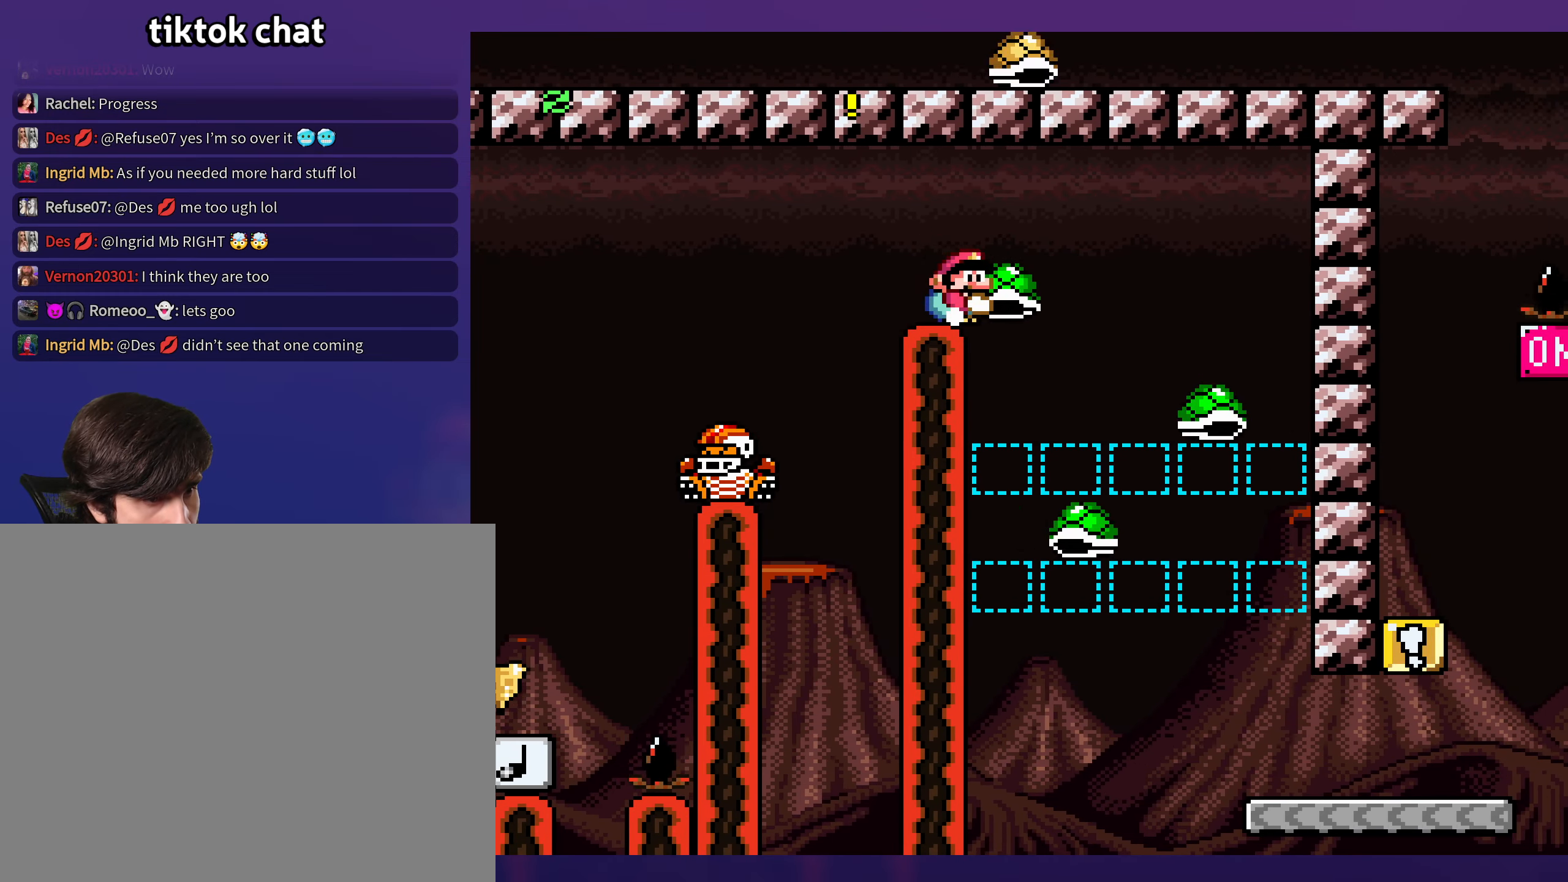
{"buttons": ["B", "Y", "DPAD_RIGHT"], "events": [[50, "Y", "up"], [133, "DPAD_DOWN", "up"], [150, "Y", "down"]]}
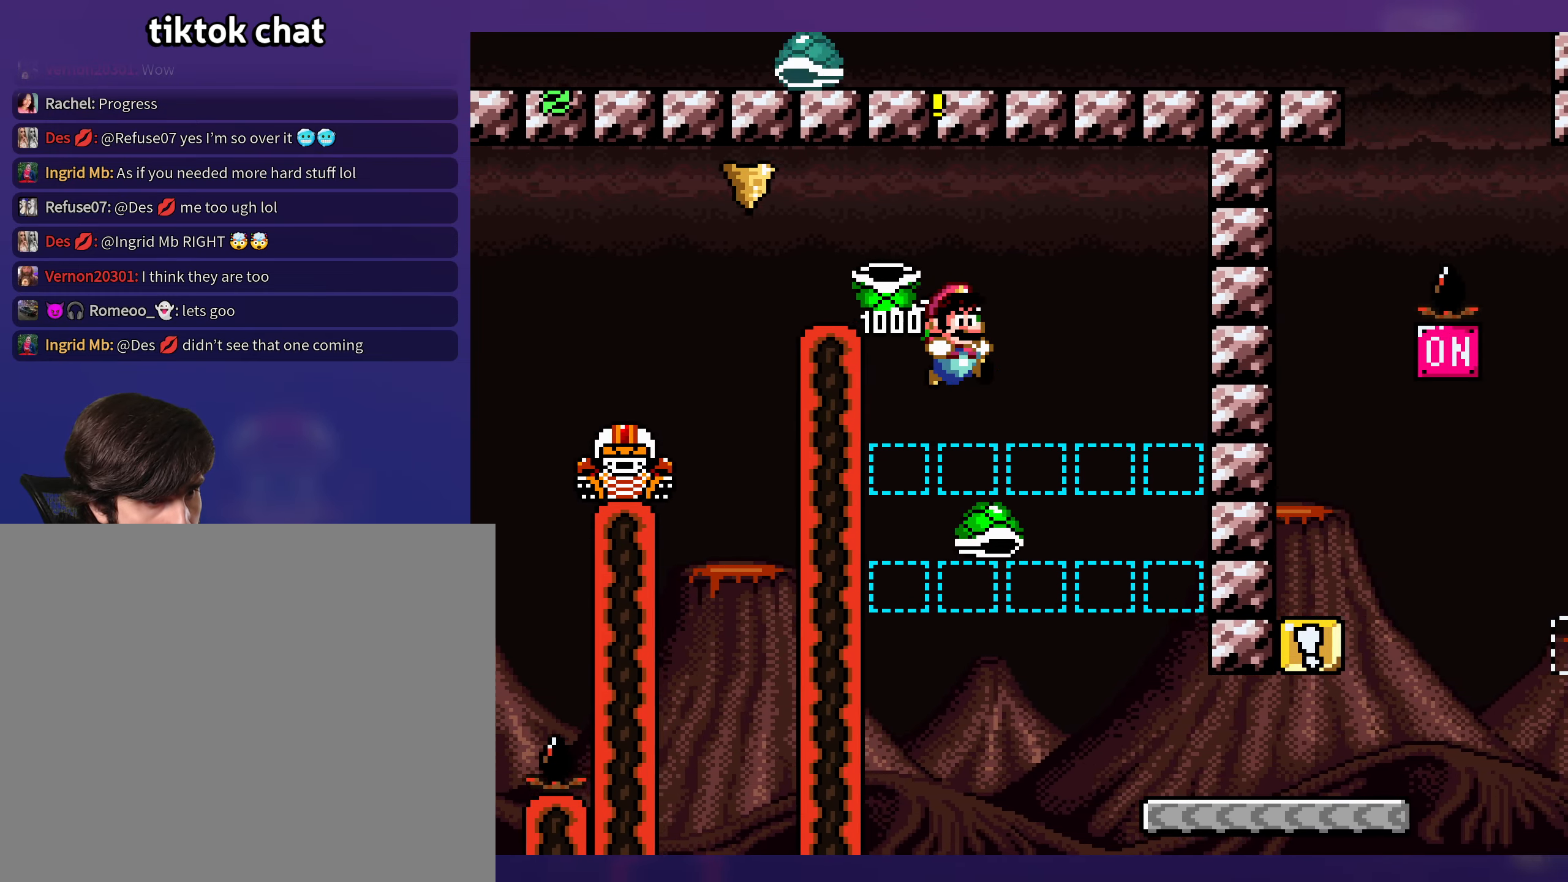
{"buttons": ["Y", "DPAD_RIGHT"], "events": [[400, "B", "up"]]}
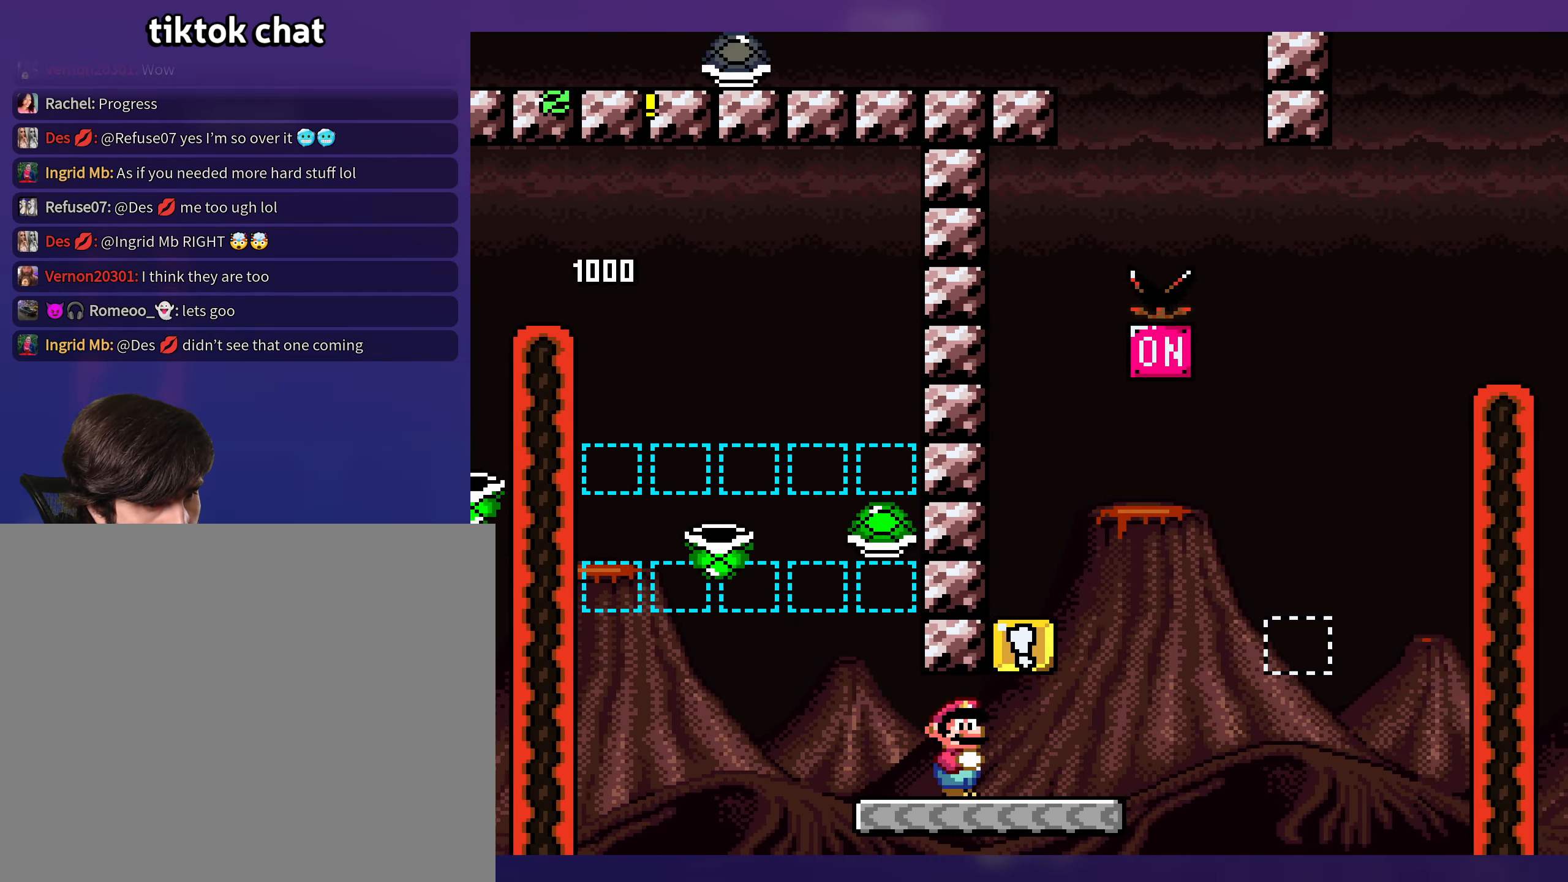
{"buttons": ["B", "Y", "DPAD_LEFT"], "events": [[133, "DPAD_DOWN", "down"], [150, "B", "down"], [150, "DPAD_RIGHT", "up"], [233, "DPAD_LEFT", "down"], [283, "DPAD_DOWN", "up"]]}
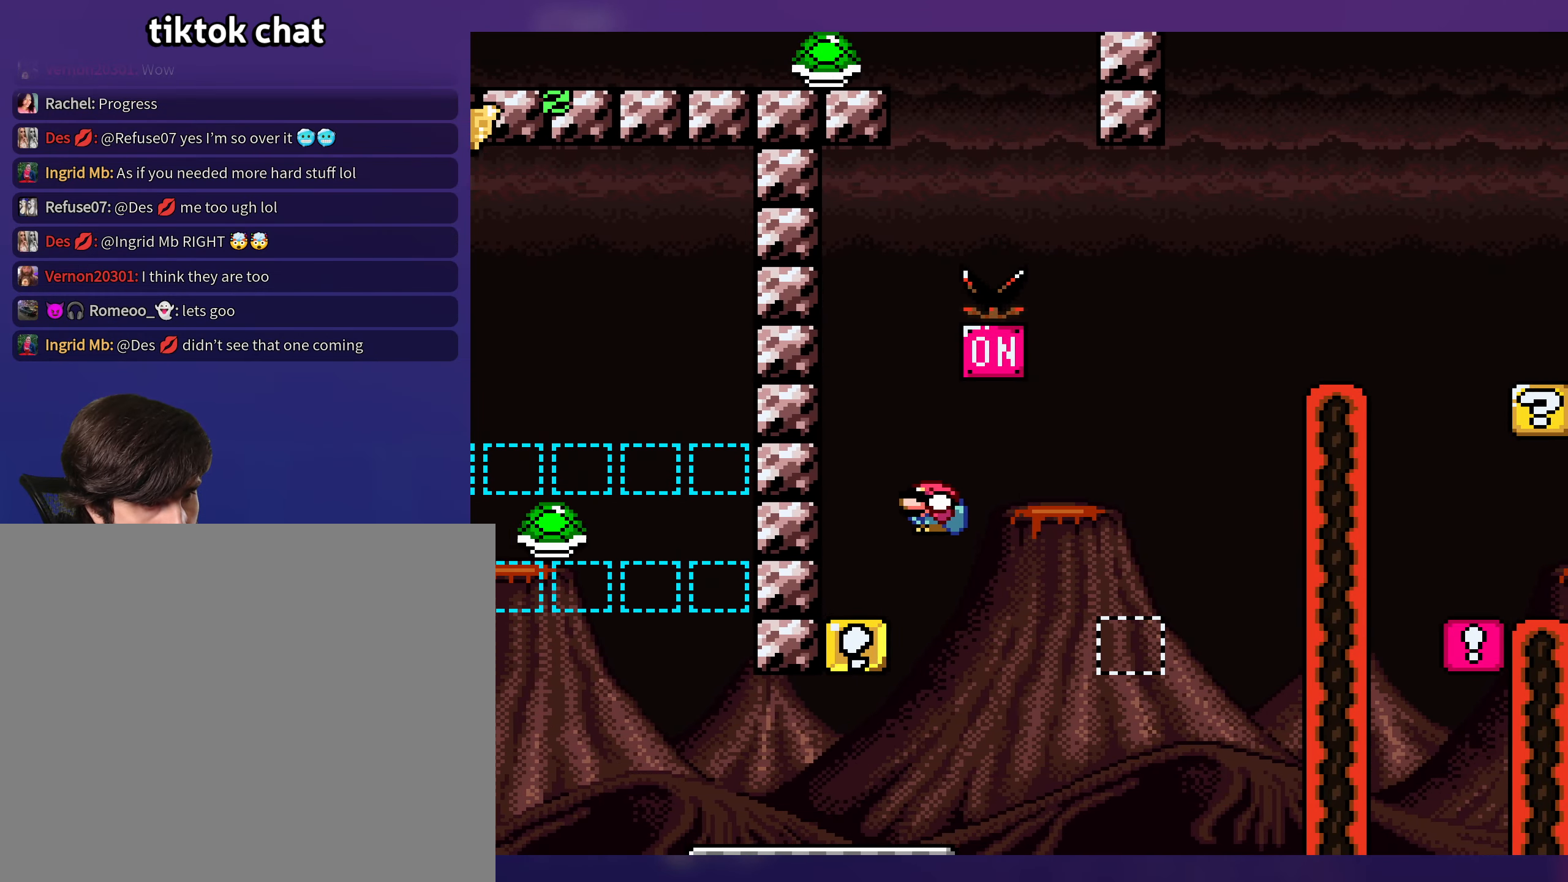
{"buttons": ["Y", "DPAD_DOWN"], "events": [[133, "B", "up"], [200, "DPAD_LEFT", "up"], [283, "DPAD_DOWN", "down"]]}
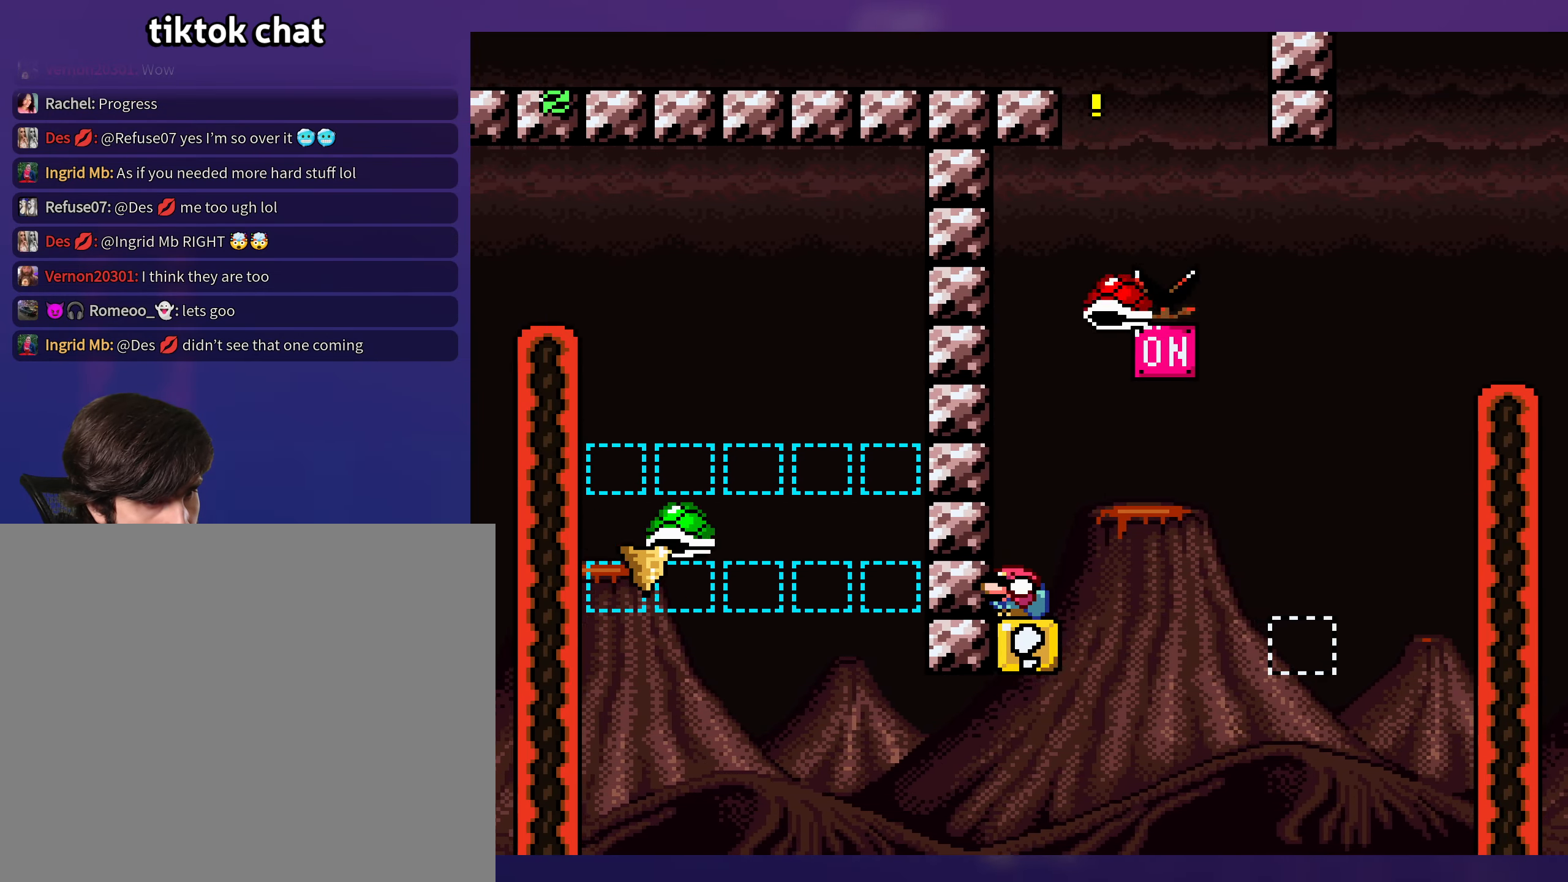
{"buttons": ["Y", "DPAD_DOWN"], "events": []}
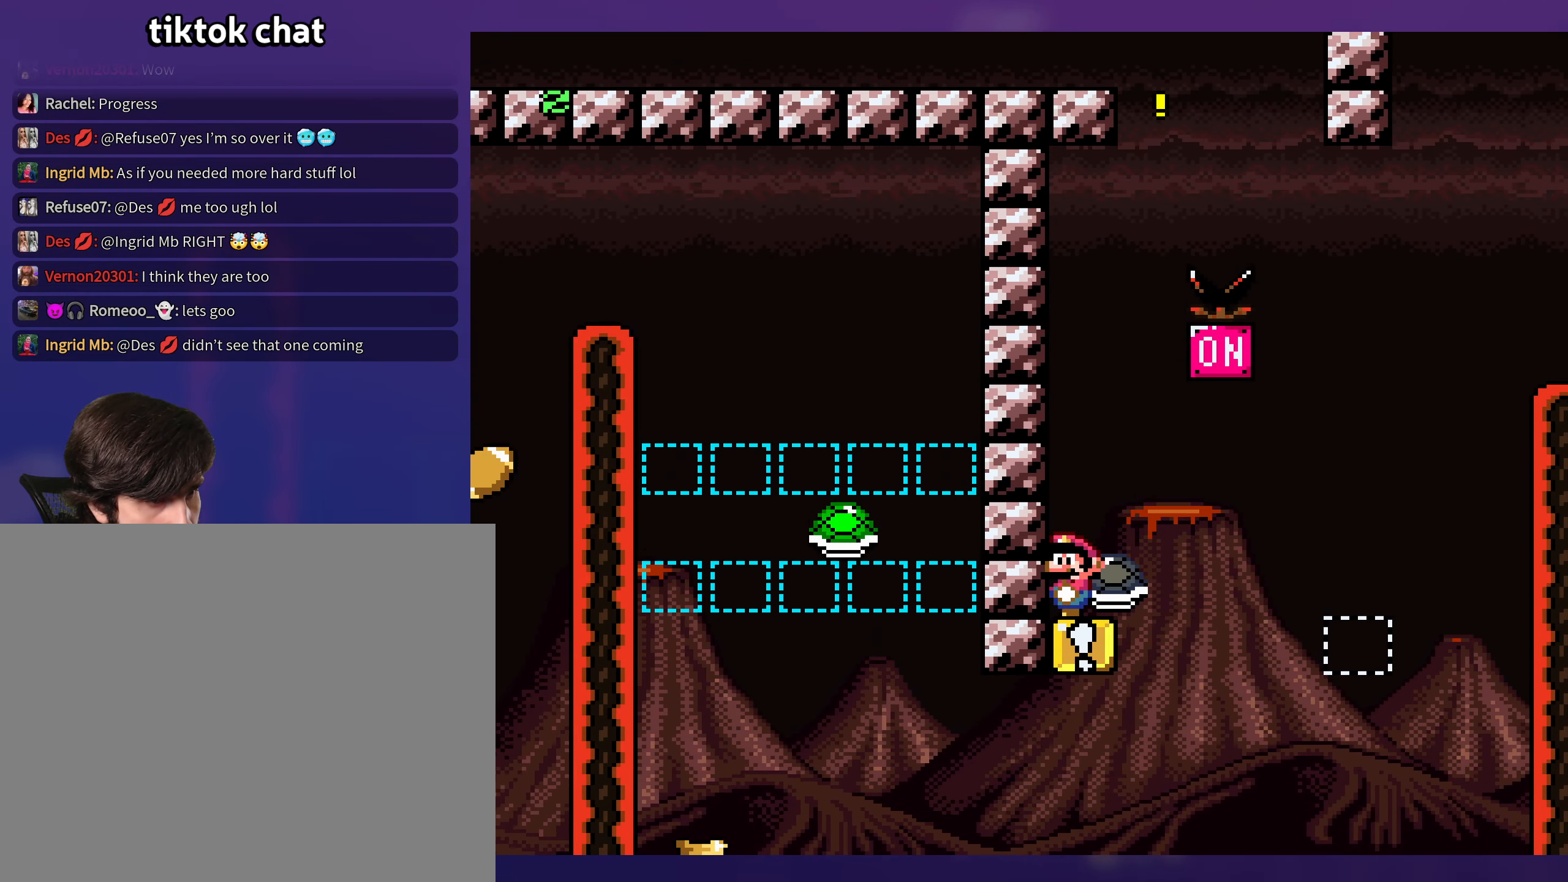
{"buttons": [], "events": [[300, "DPAD_DOWN", "up"], [500, "Y", "up"]]}
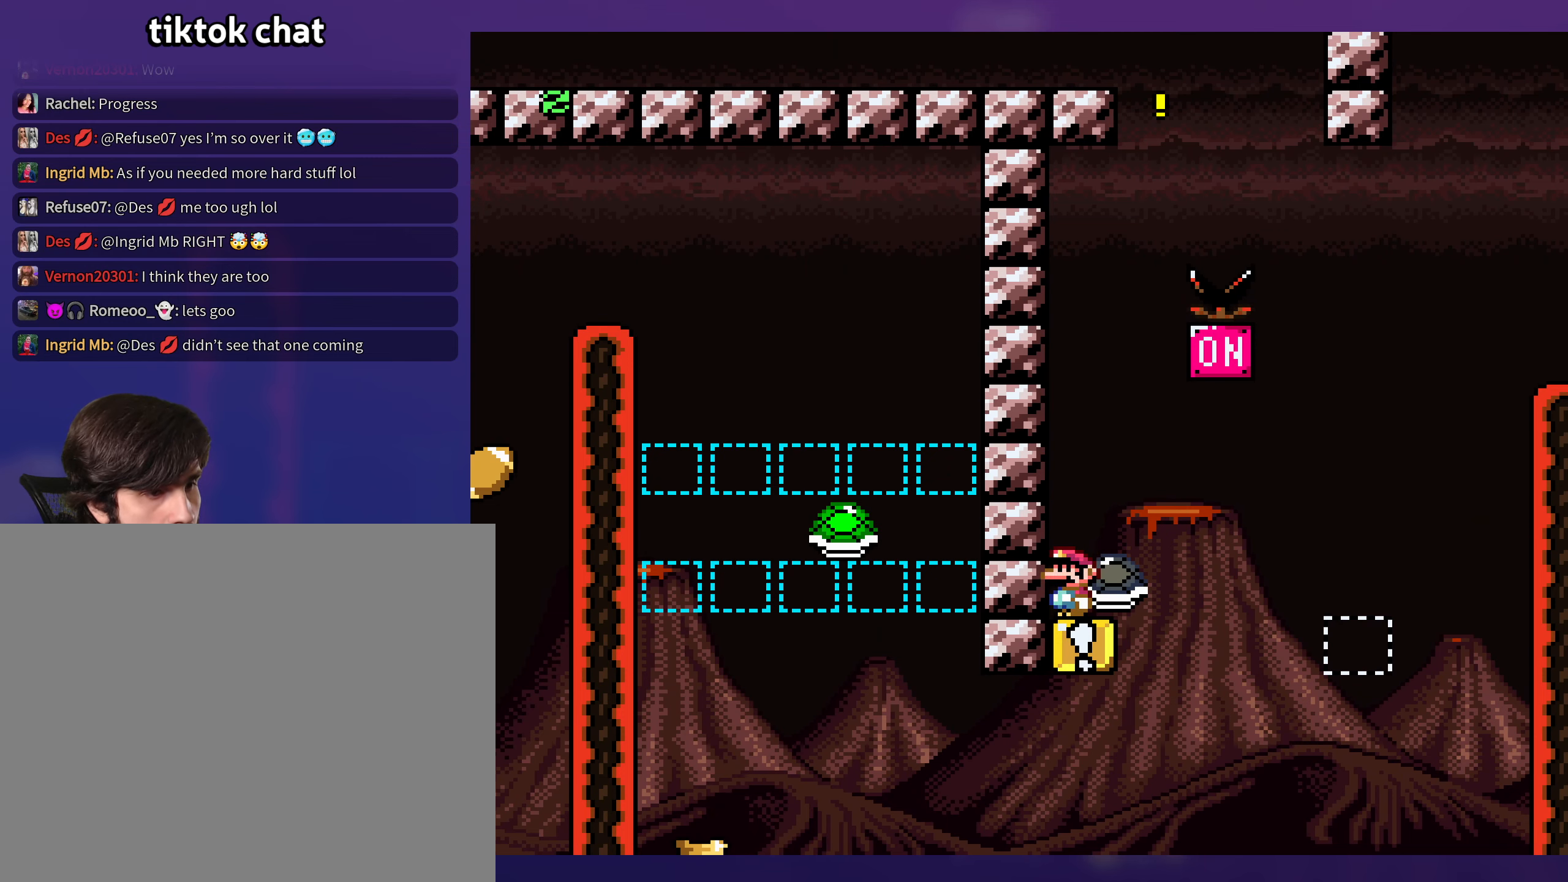
{"buttons": ["A", "X", "DPAD_RIGHT"], "events": [[34, "X", "down"], [234, "DPAD_RIGHT", "down"], [384, "A", "down"]]}
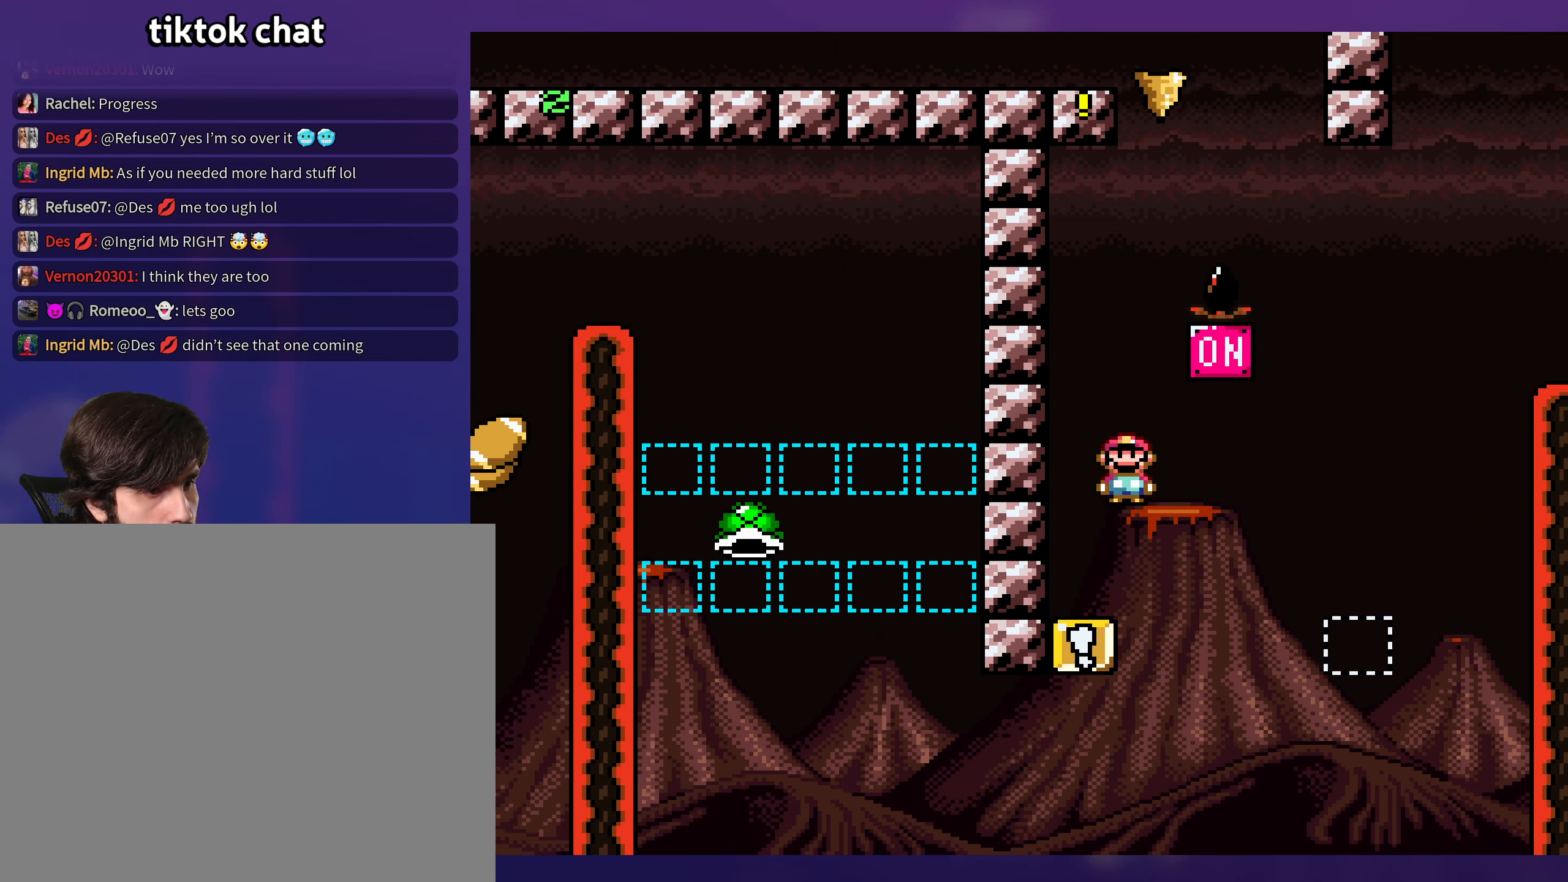
{"buttons": ["Y", "DPAD_LEFT"], "events": [[400, "A", "up"], [417, "DPAD_UP", "down"], [417, "X", "up"], [417, "Y", "down"], [434, "DPAD_LEFT", "down"], [434, "DPAD_RIGHT", "up"], [434, "DPAD_UP", "up"]]}